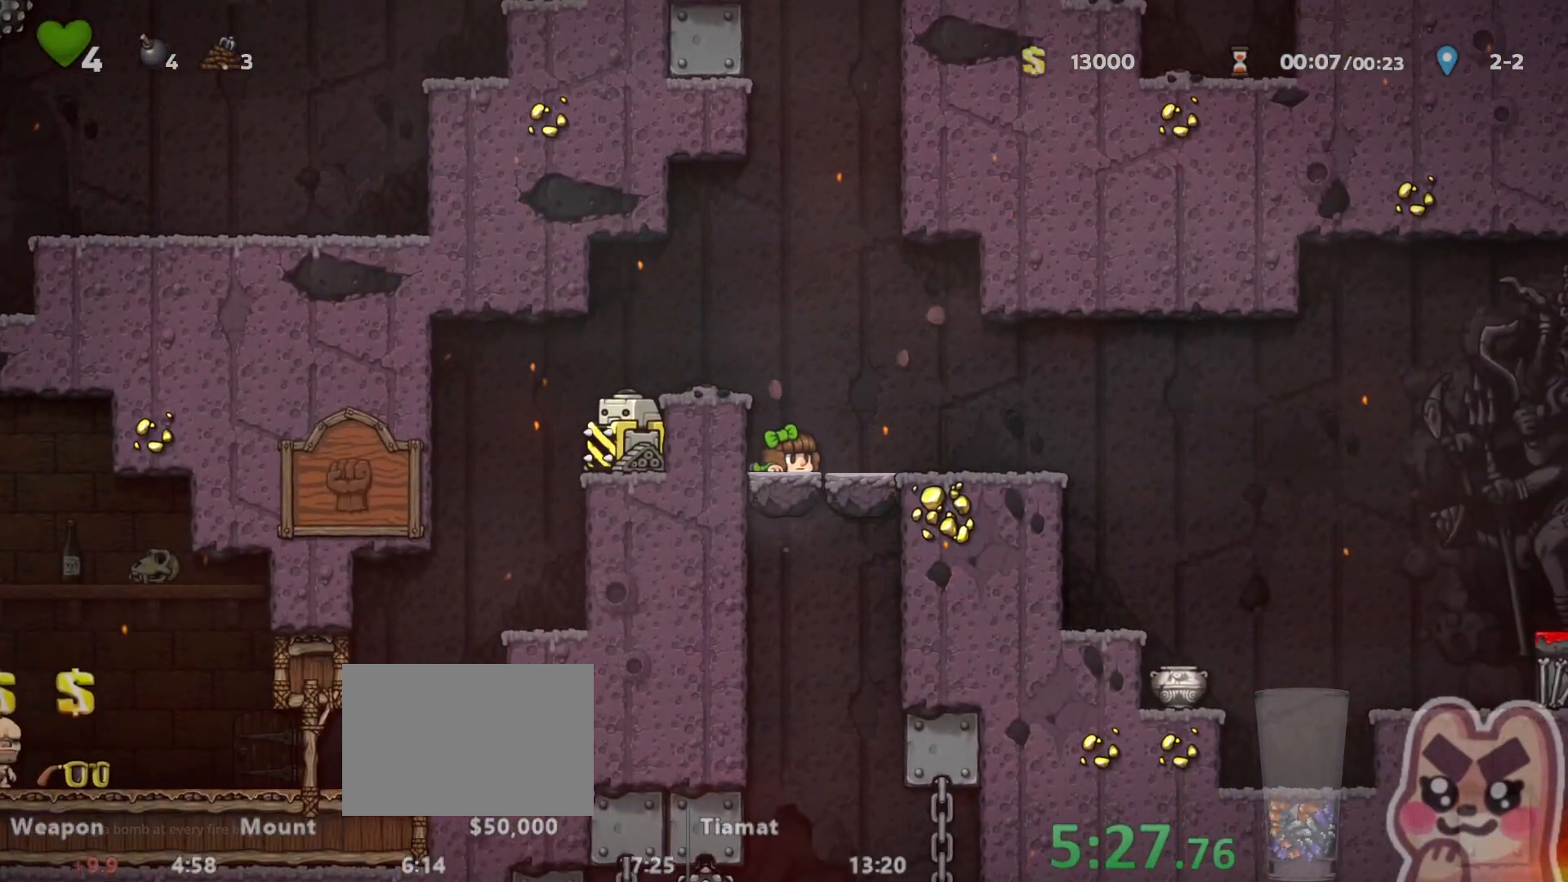
Gameplay with keyboard; each line is a JSON object with the keys held at the frame after it. "events" lists presses ("down") and releases ("up") of "a", "down", "escape", "left", "right", "run", "s", "space", "up", "x" and "z" between this image and that frame as [ms after this image, input, new state], when the widget could be followed in between. No other keys are recorded. Mouse input is not recorded. Key names are as the overlay labels them; some are game actions (e.g. jump) rather than physical keys.
{"keys": ["down", "run"], "events": []}
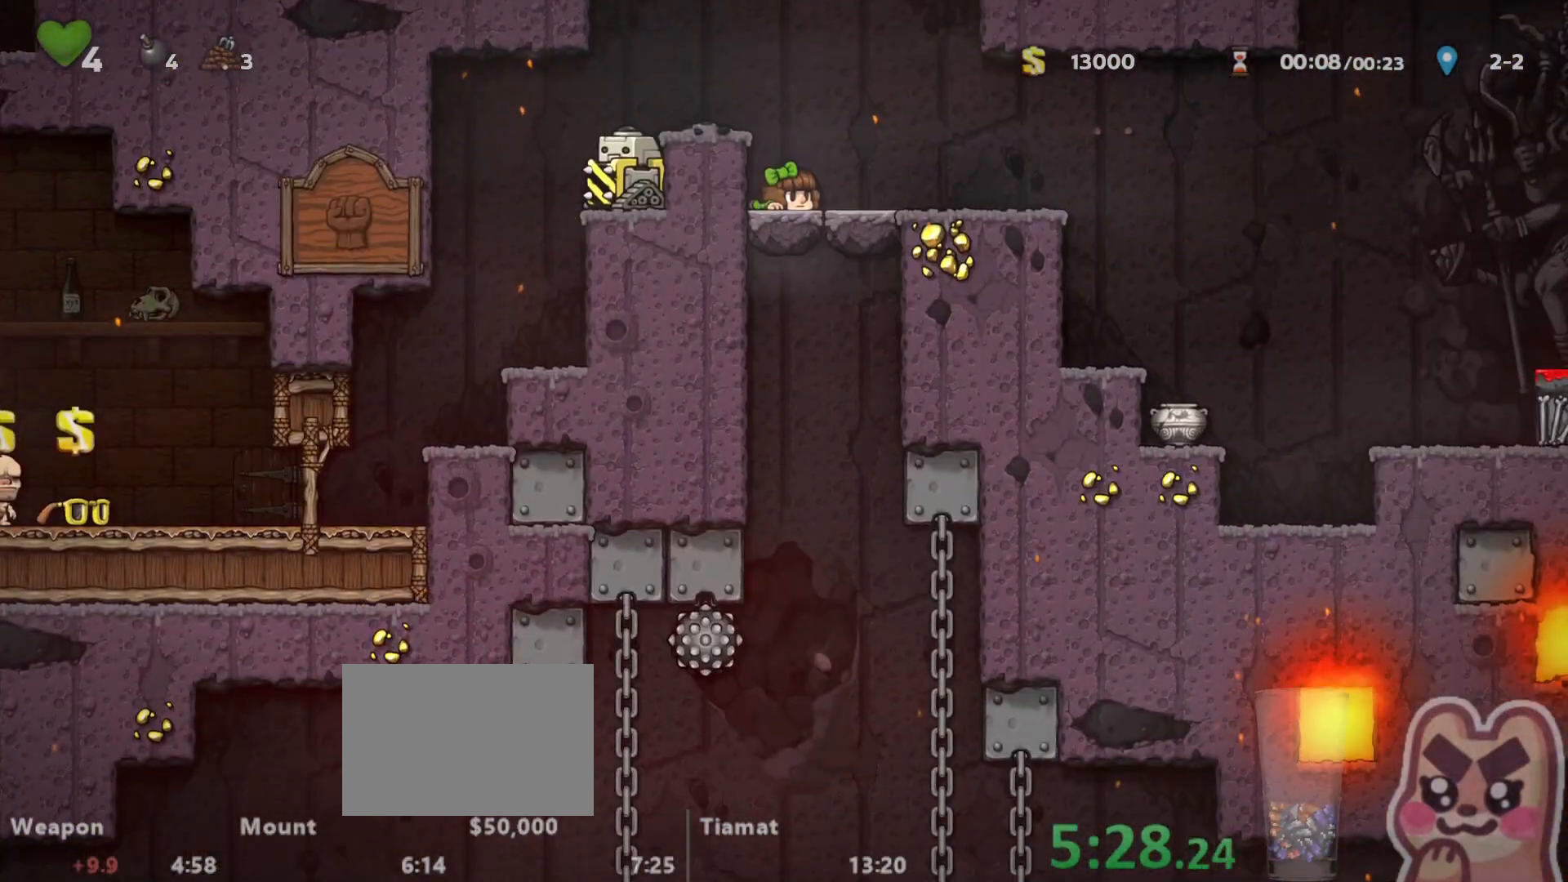
{"keys": ["down", "run"], "events": []}
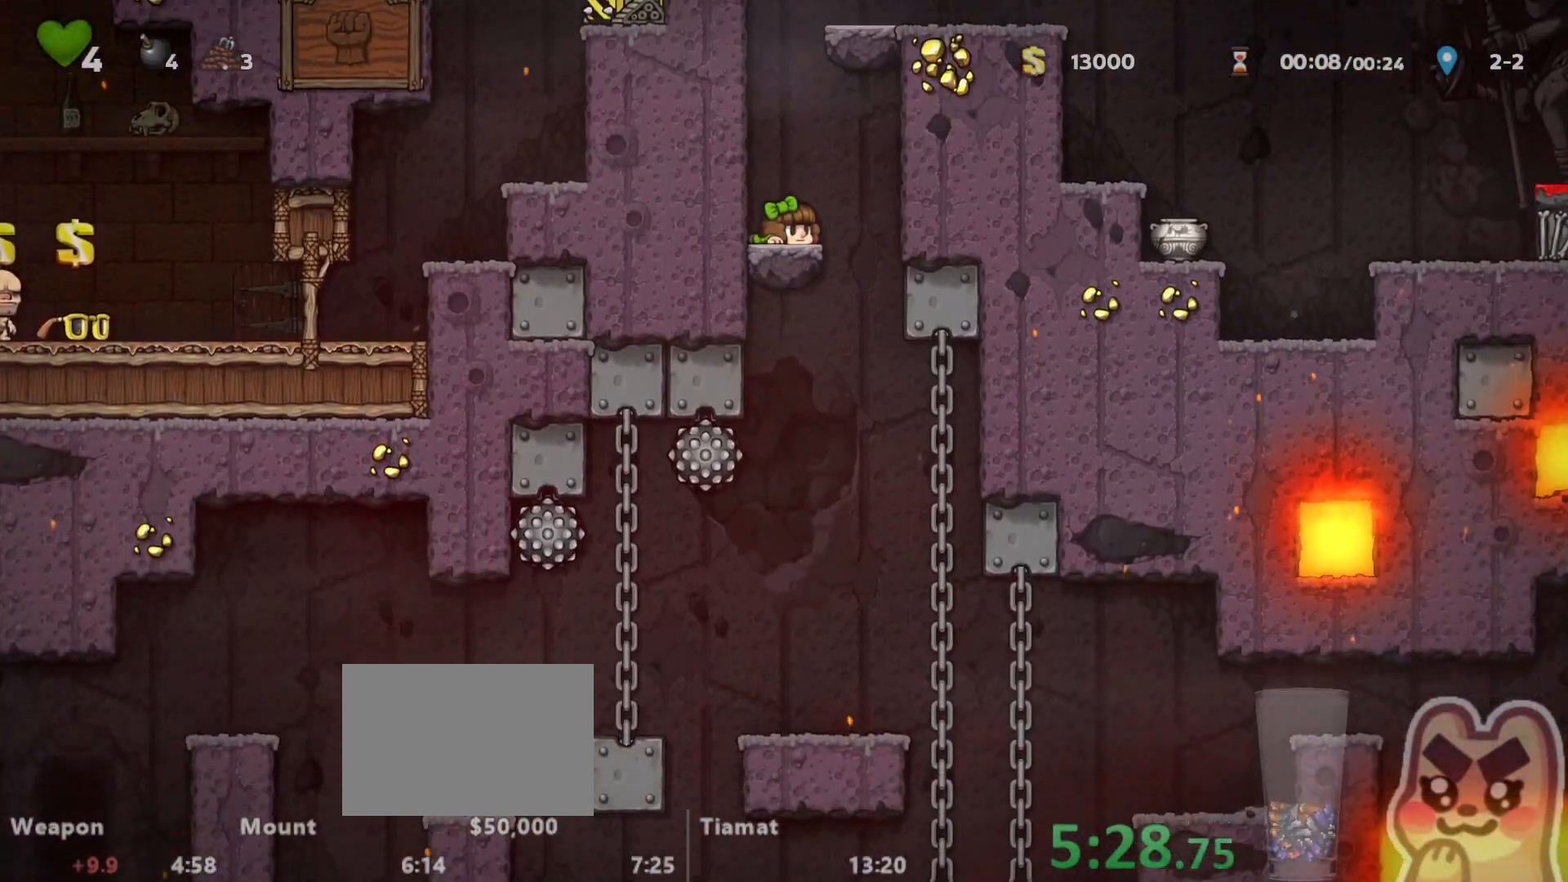
{"keys": ["left"], "events": [[200, "down", "up"], [233, "left", "down"], [233, "z", "down"], [267, "z", "up"], [333, "run", "up"]]}
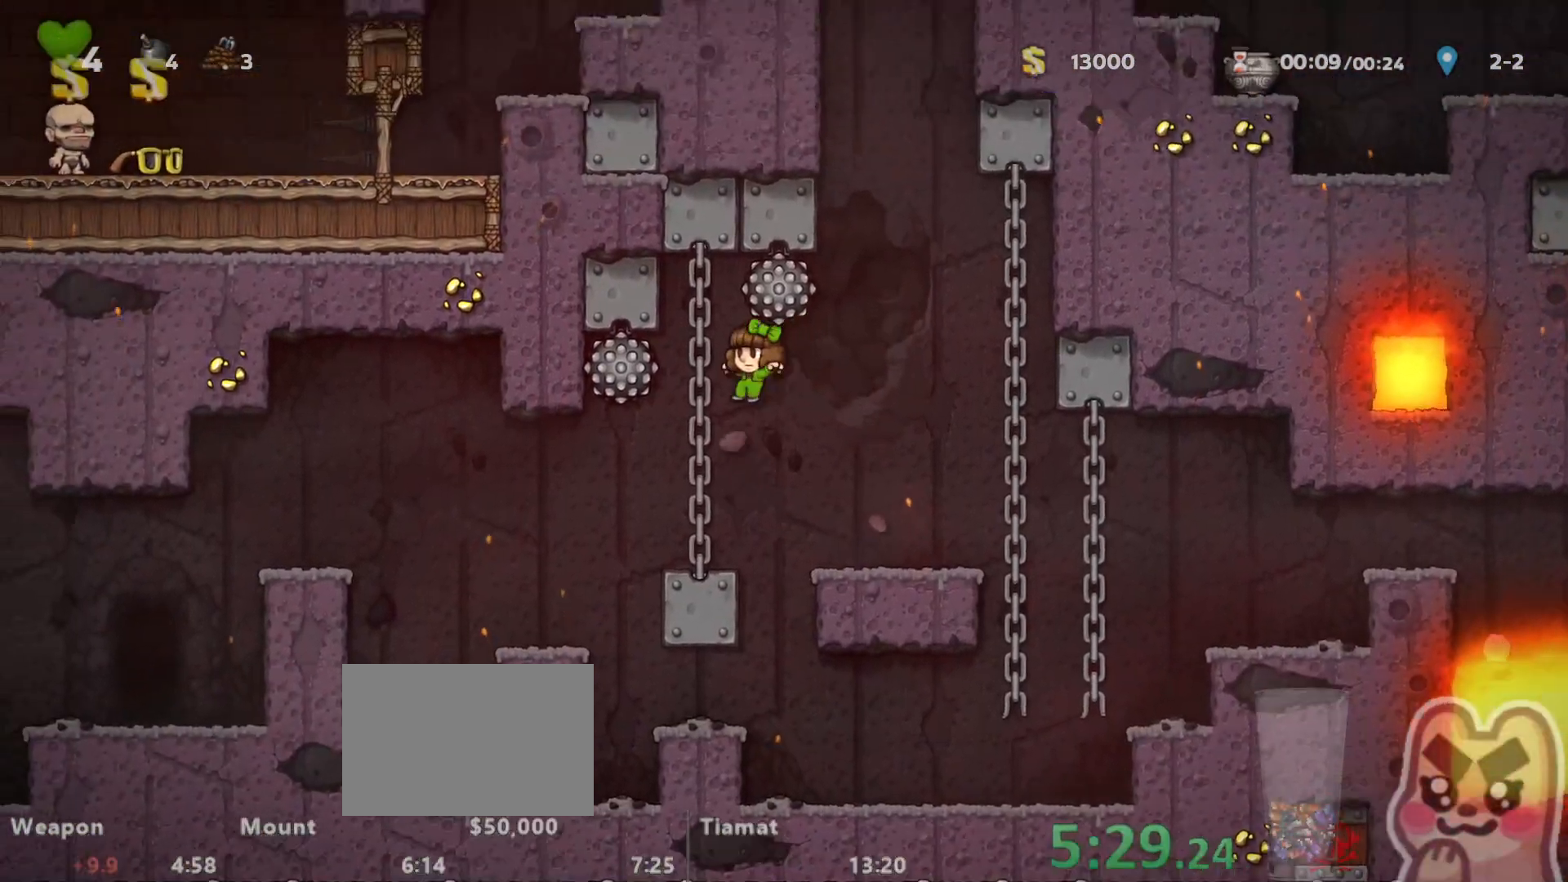
{"keys": ["left", "run", "z"], "events": [[50, "run", "down"], [383, "z", "down"]]}
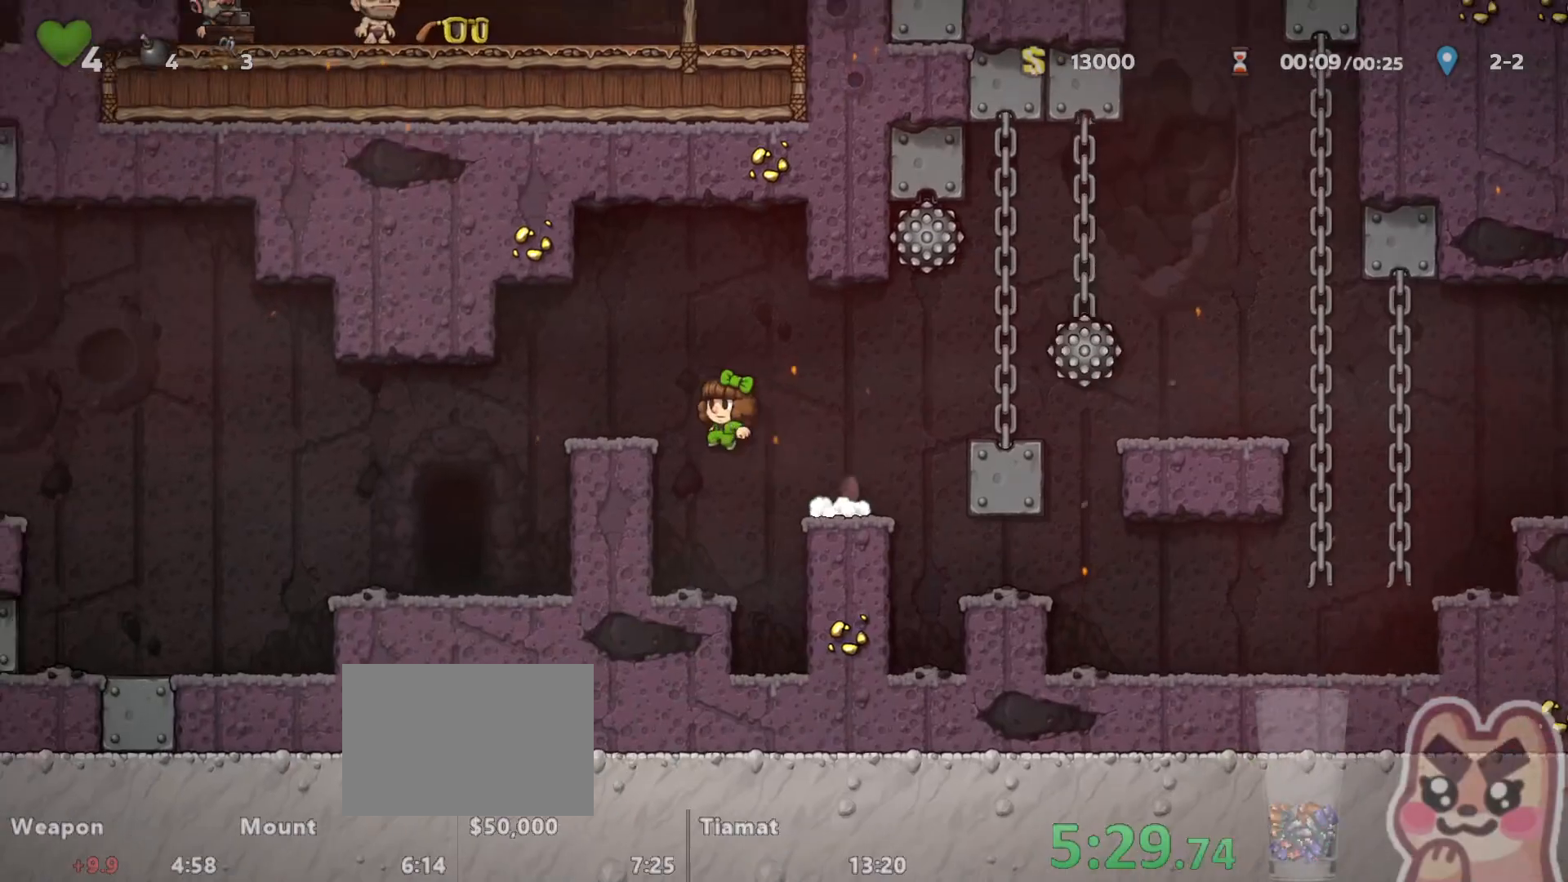
{"keys": ["left"], "events": [[100, "z", "up"], [133, "x", "down"], [233, "x", "up"], [267, "run", "up"]]}
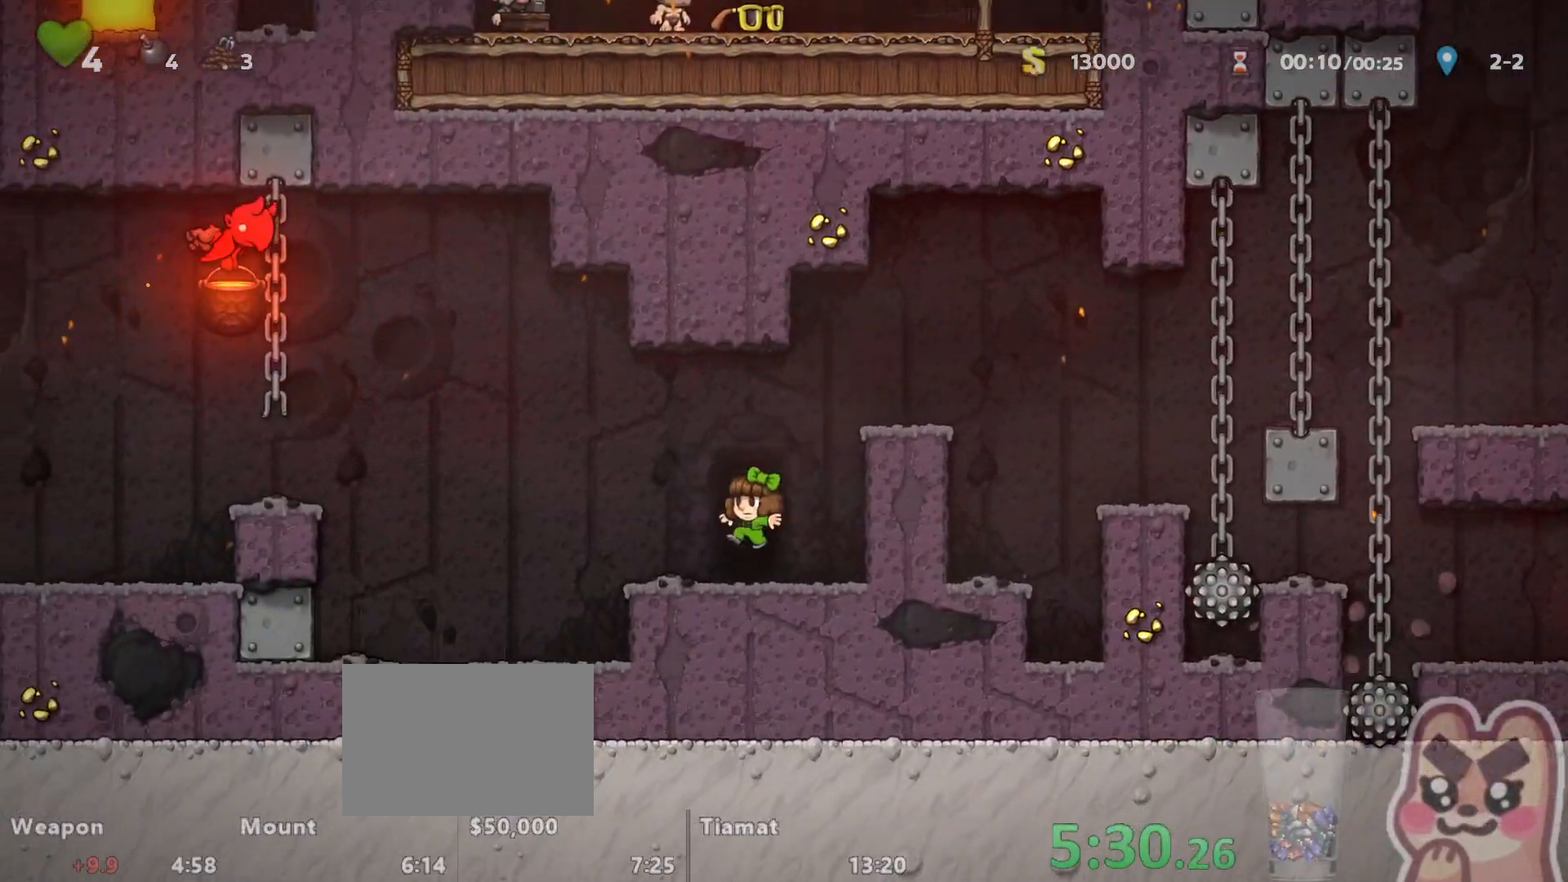
{"keys": ["z"], "events": [[17, "left", "up"], [83, "space", "down"], [267, "space", "up"], [367, "z", "down"]]}
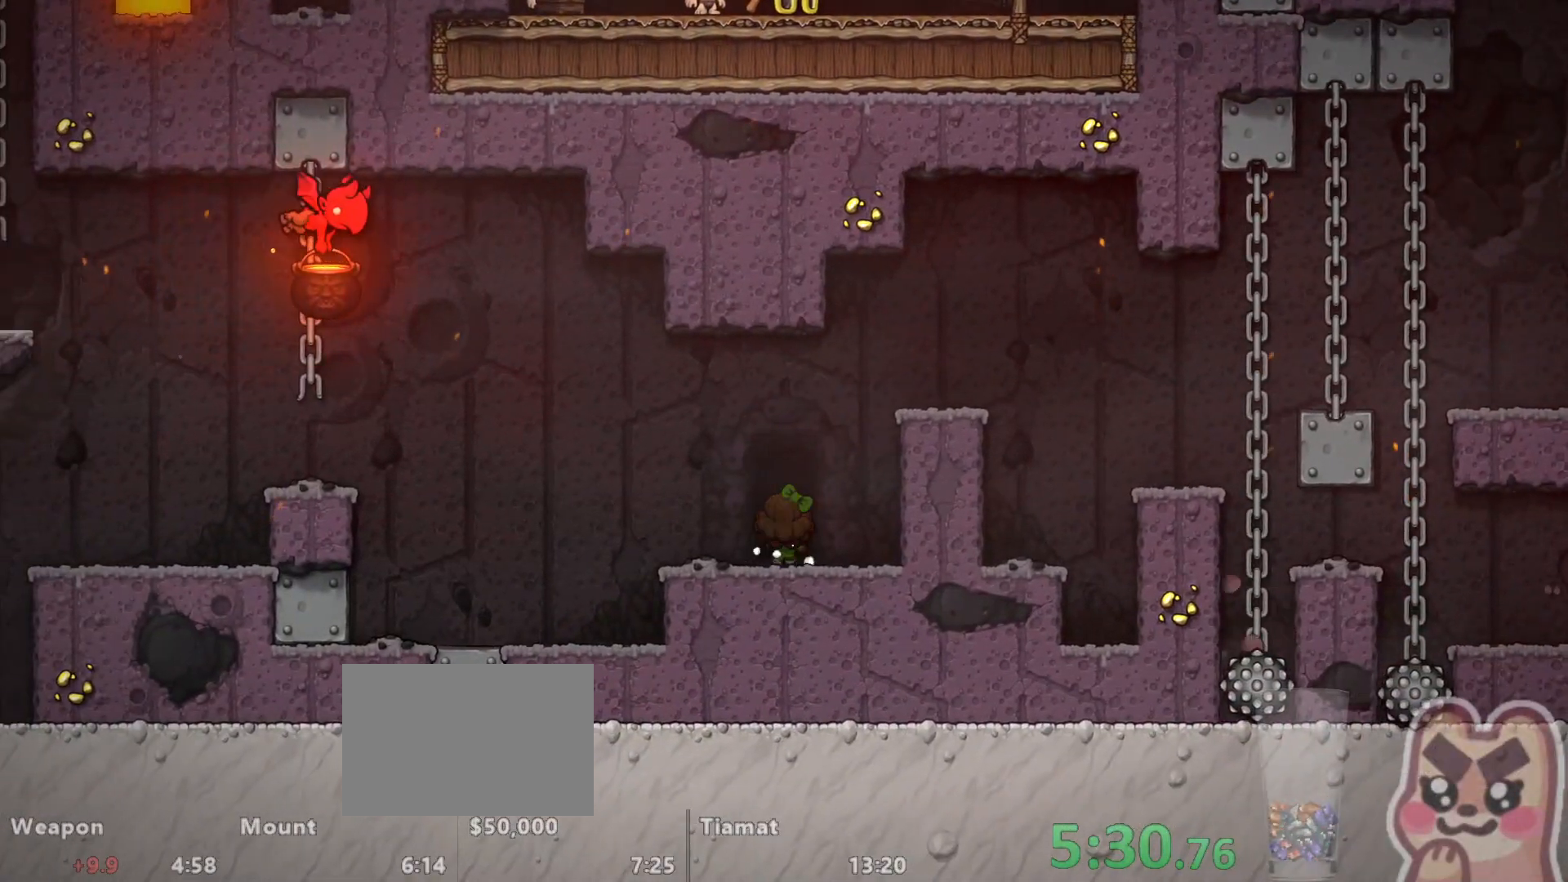
{"keys": ["z"], "events": []}
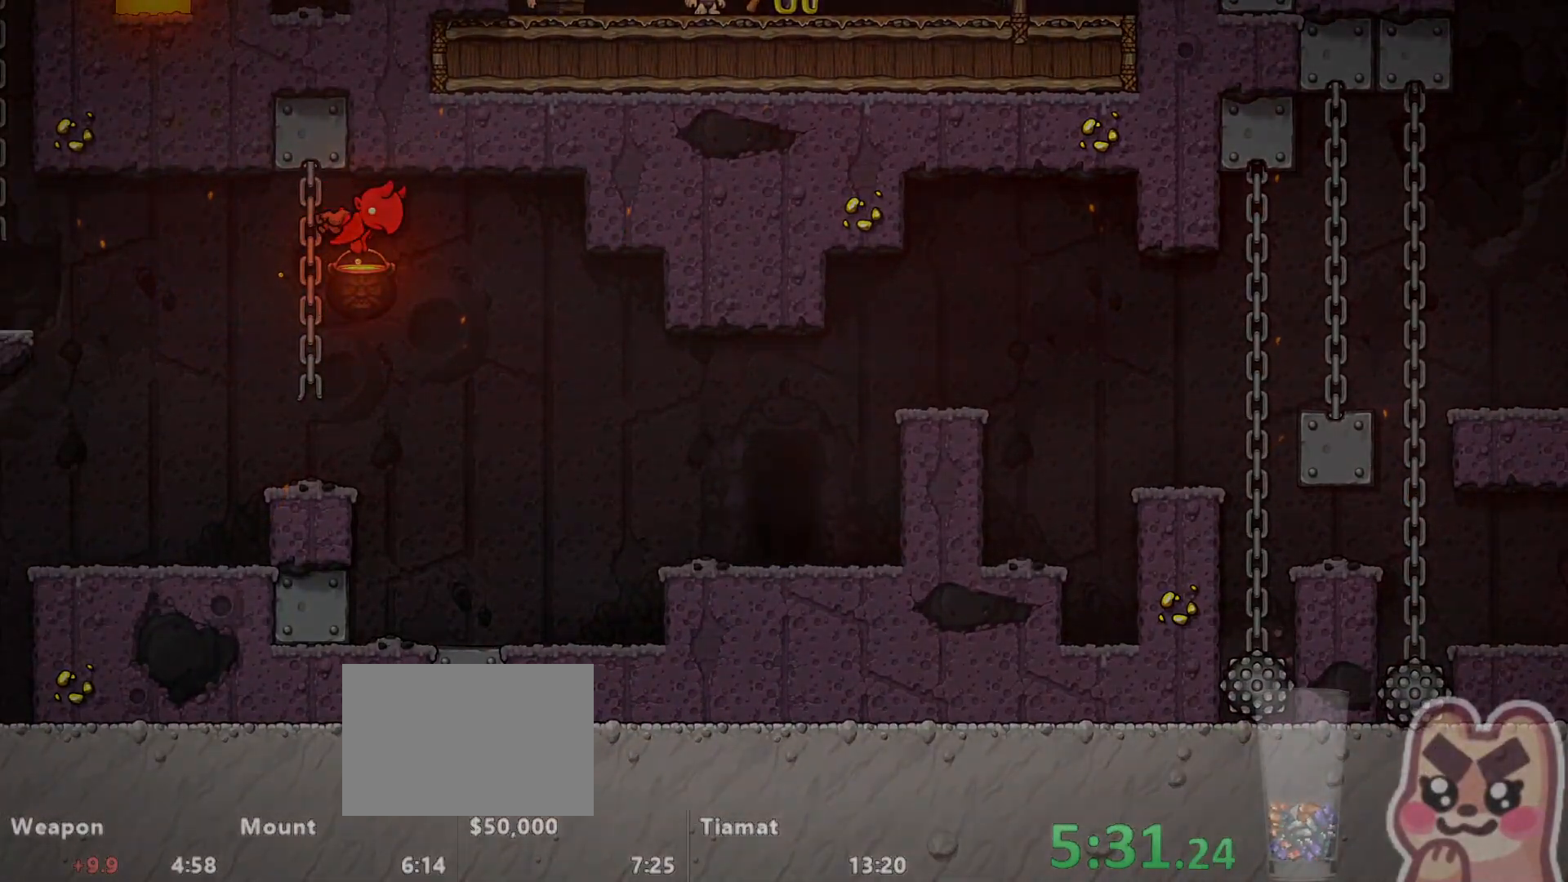
{"keys": ["z"], "events": []}
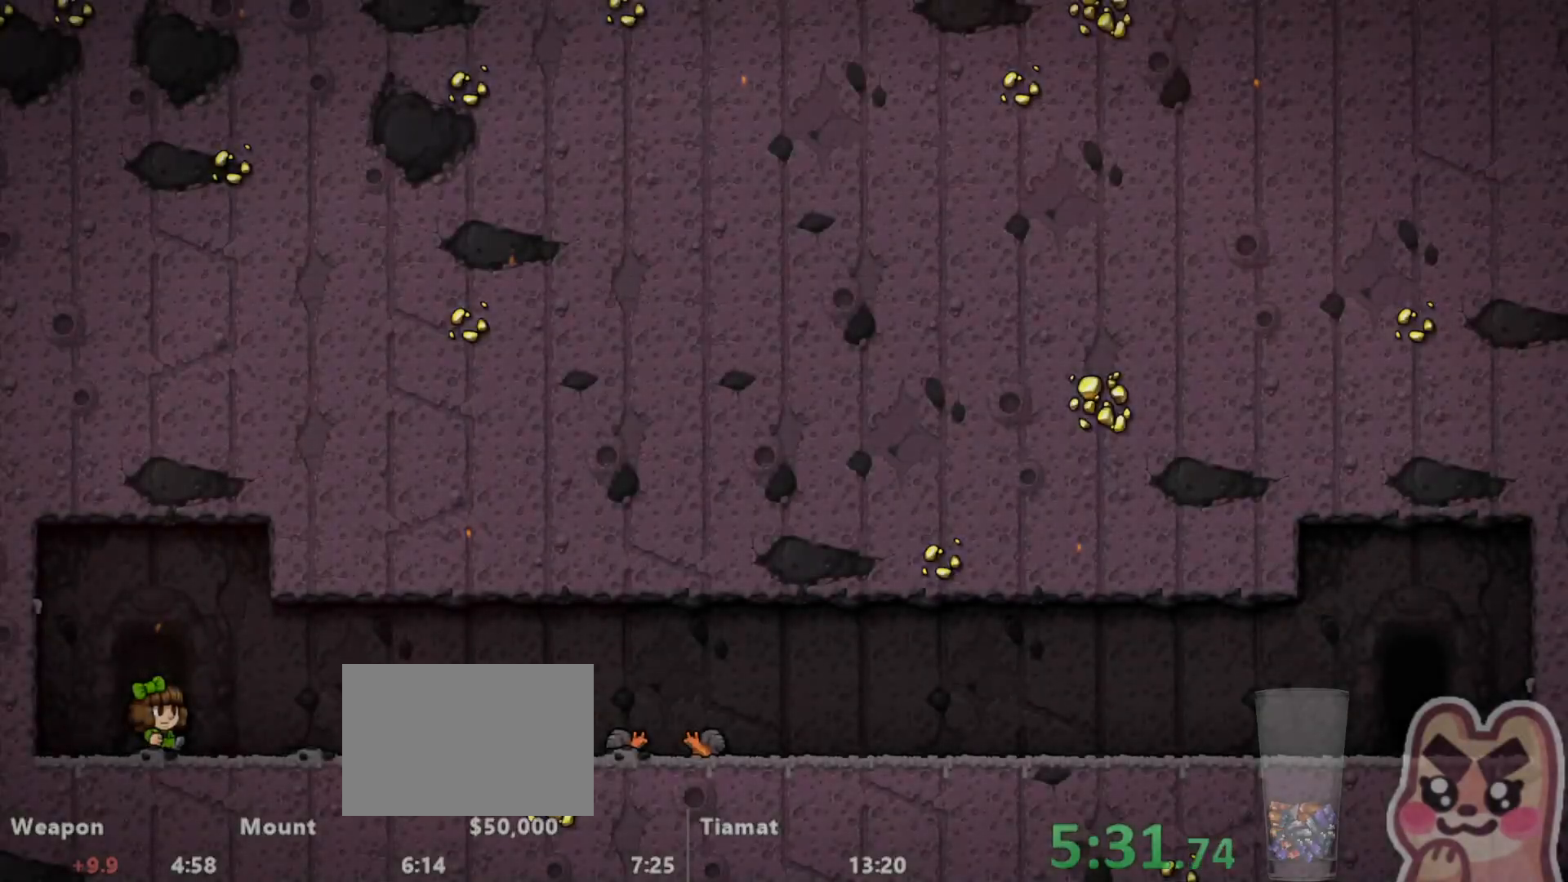
{"keys": ["left", "run"], "events": [[50, "run", "down"], [117, "z", "up"], [150, "left", "down"]]}
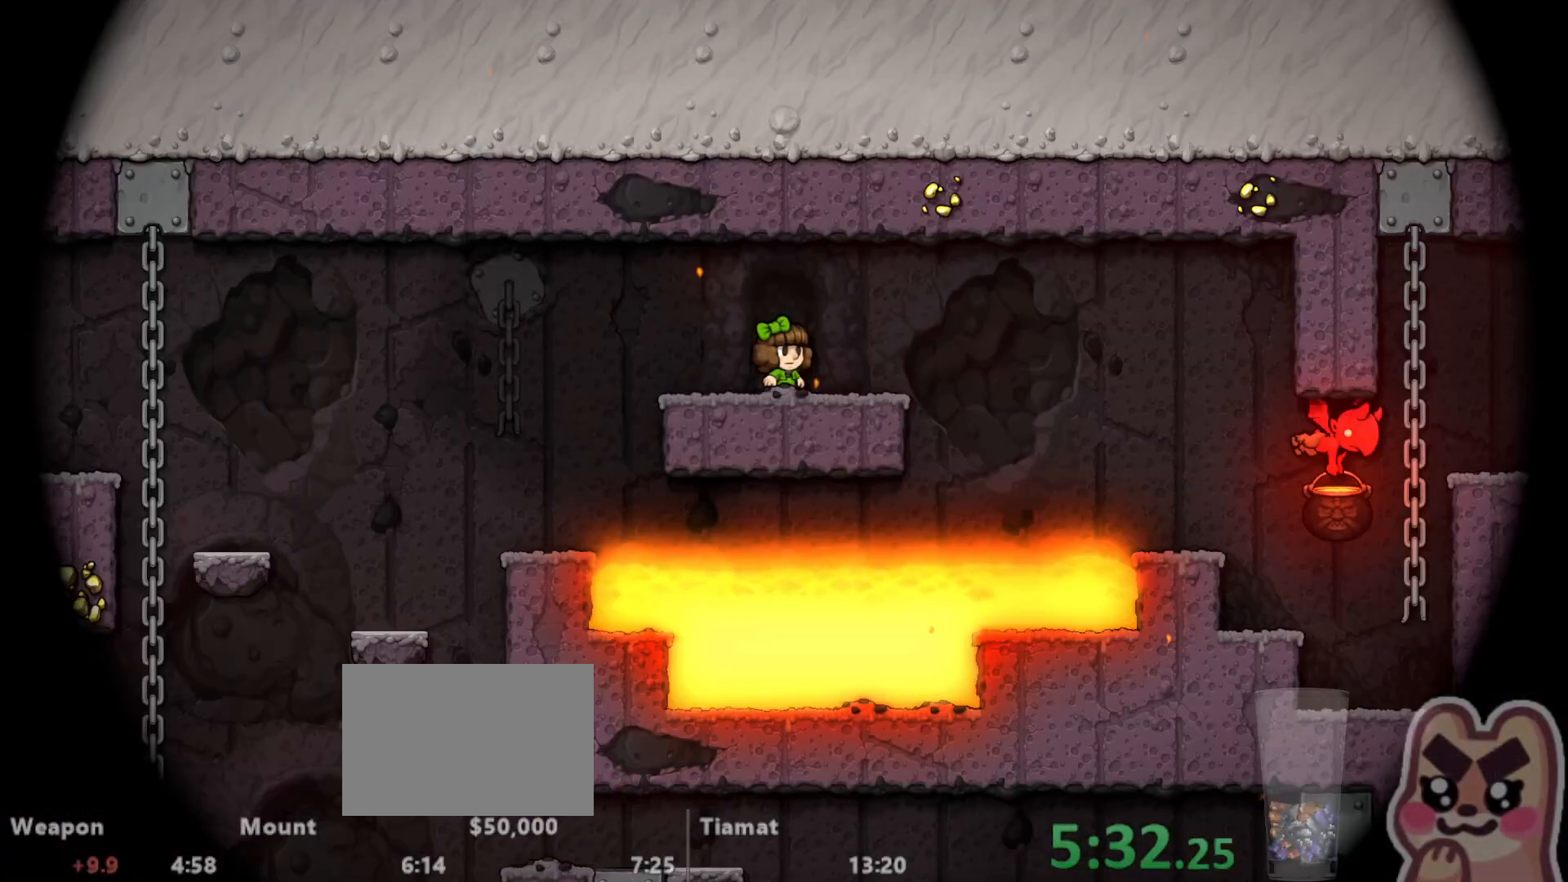
{"keys": ["left", "run"], "events": [[250, "left", "up"], [367, "left", "down"]]}
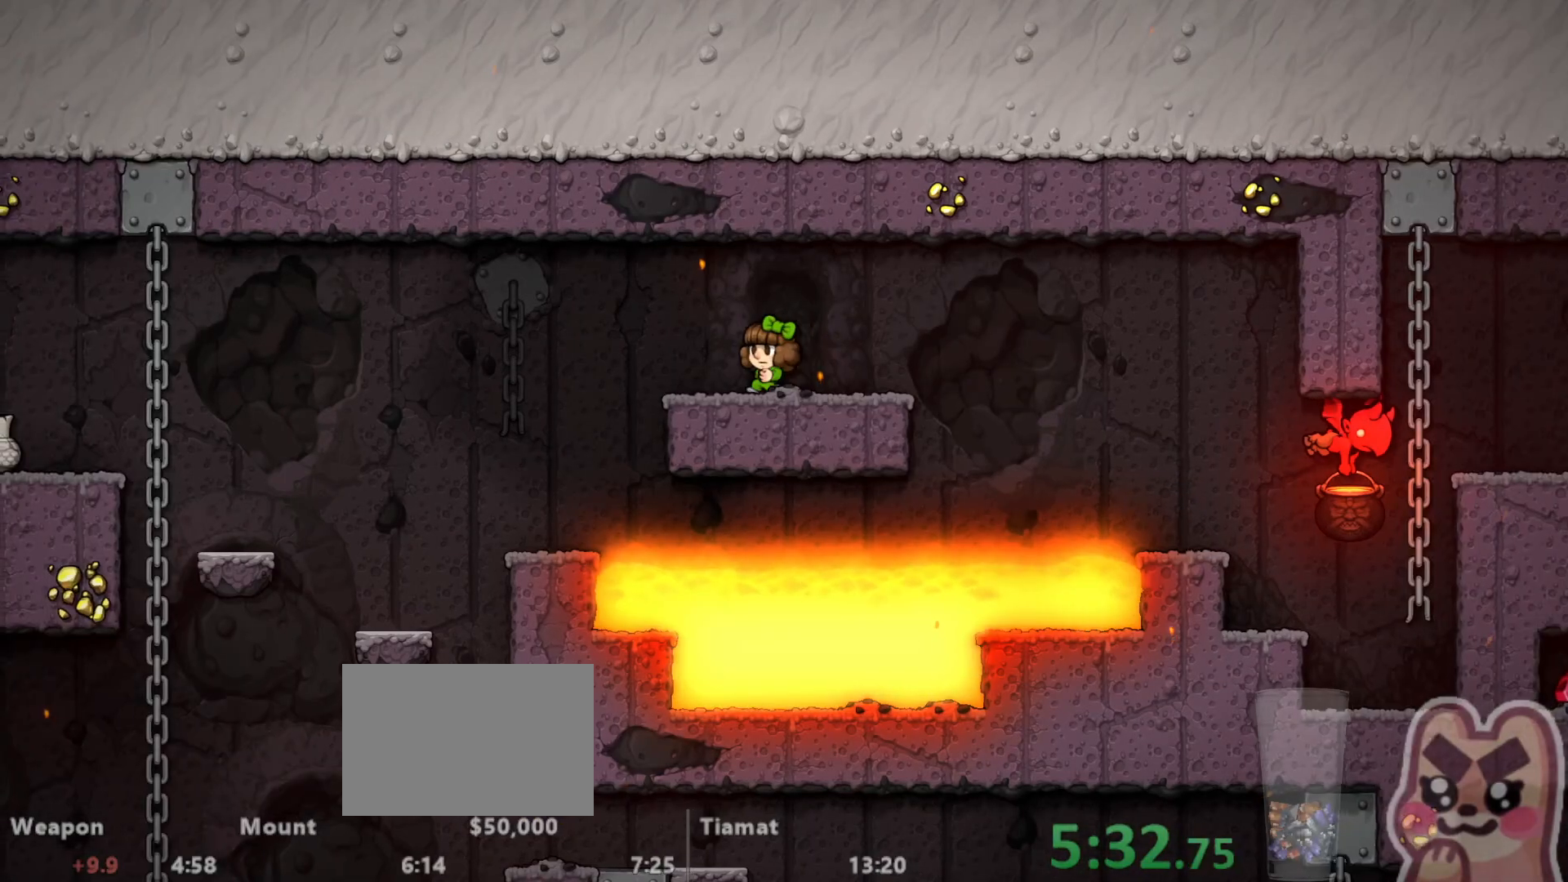
{"keys": ["right"], "events": [[417, "run", "up"], [450, "left", "up"], [483, "right", "down"]]}
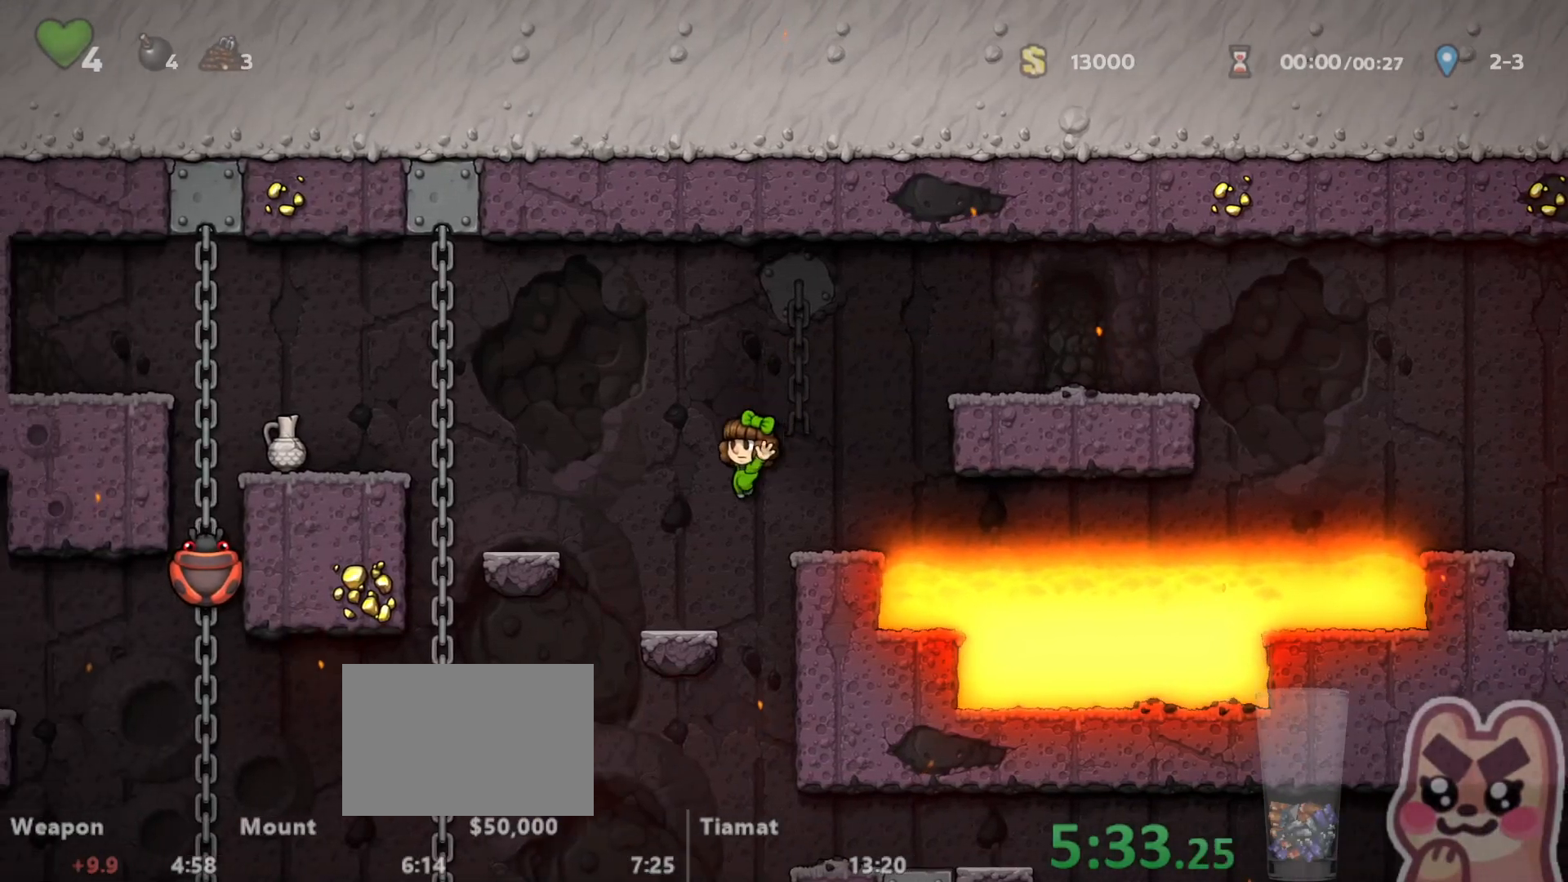
{"keys": ["down"], "events": [[17, "down", "down"], [17, "run", "down"], [133, "z", "down"], [167, "right", "up"], [233, "run", "up"], [233, "z", "up"]]}
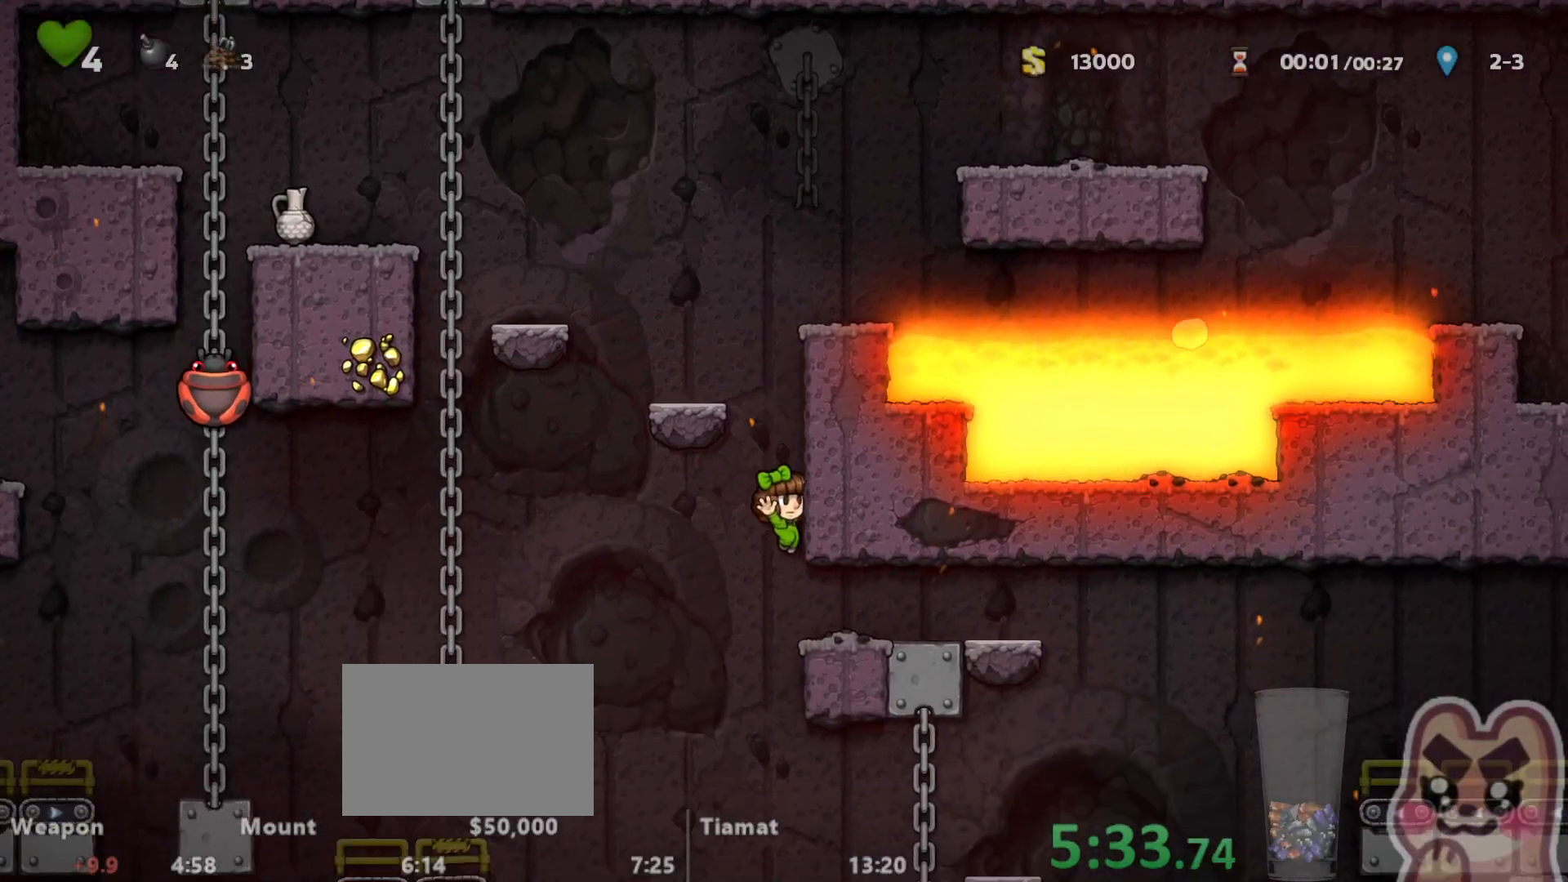
{"keys": ["down"], "events": []}
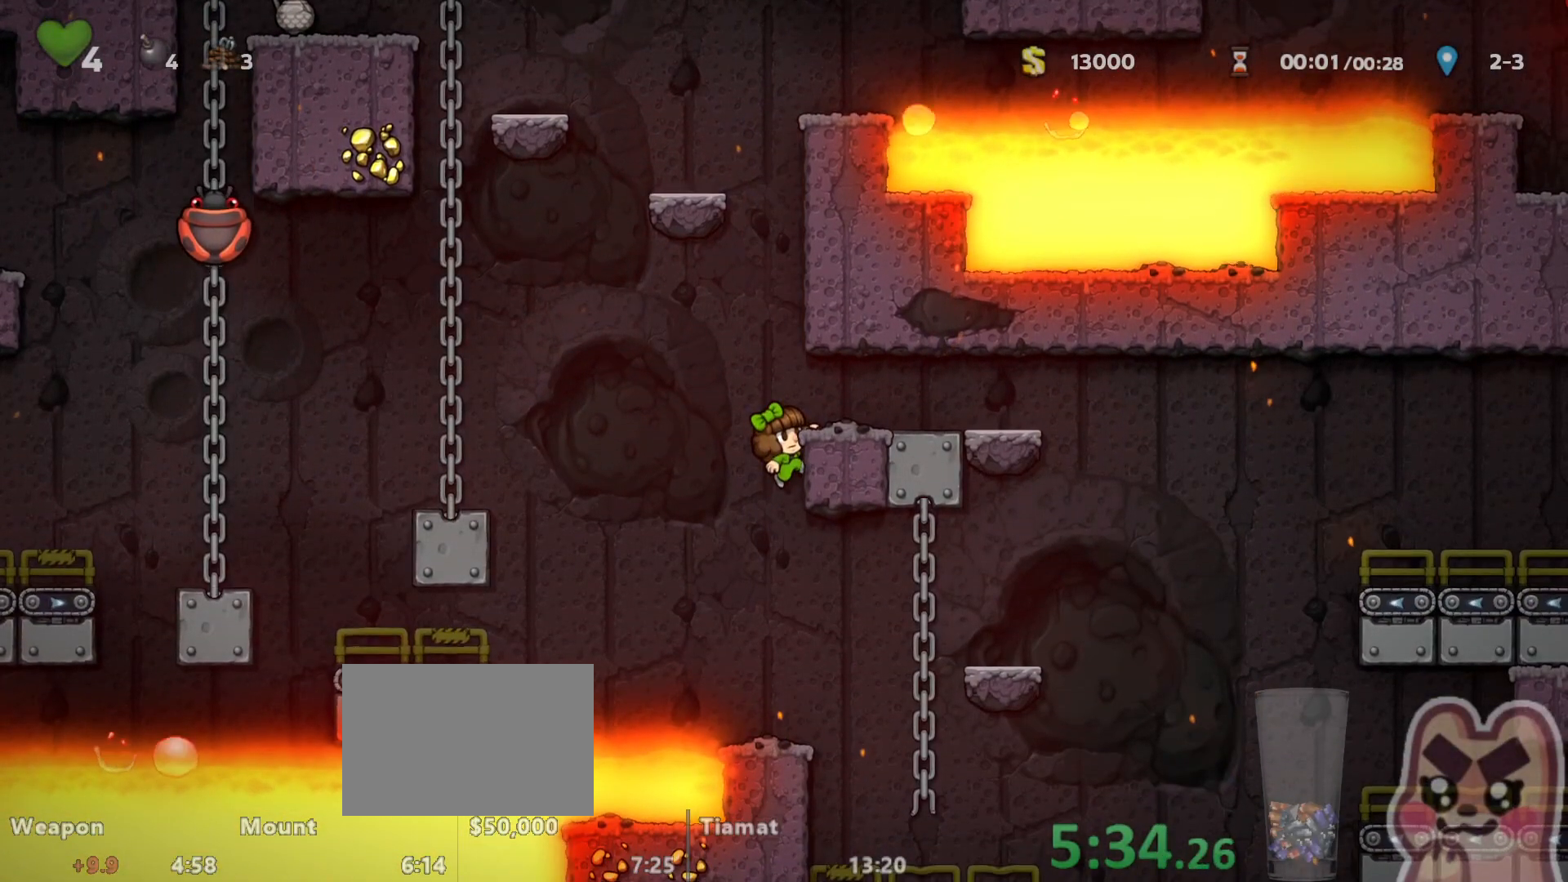
{"keys": ["right", "run"], "events": [[250, "z", "down"], [317, "z", "up"], [383, "down", "up"], [383, "right", "down"], [483, "run", "down"]]}
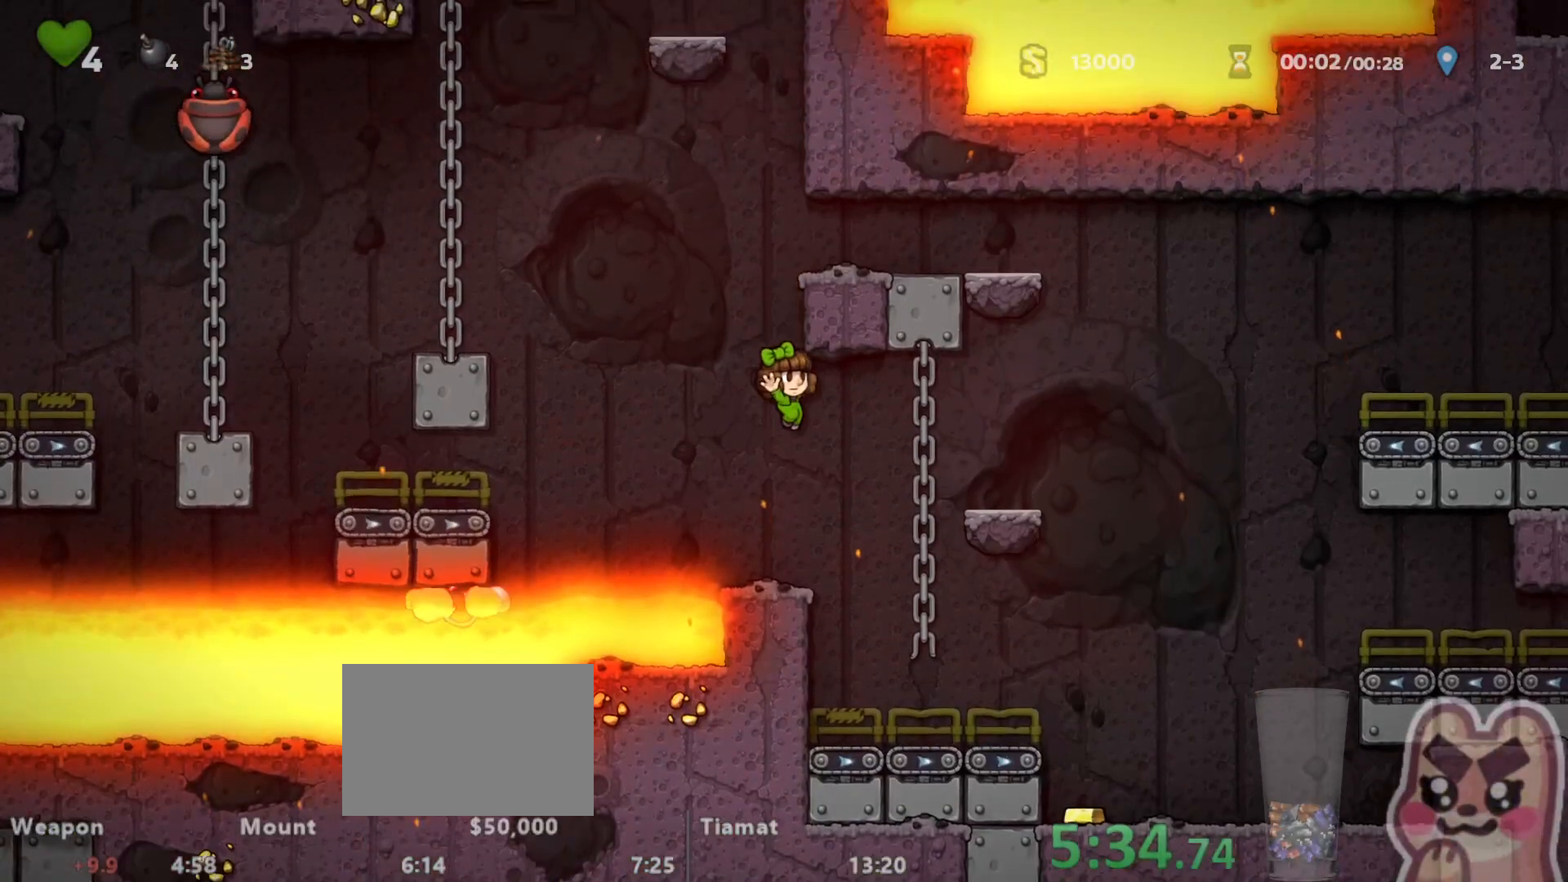
{"keys": ["right", "run", "z"], "events": [[67, "run", "up"], [133, "run", "down"], [483, "z", "down"]]}
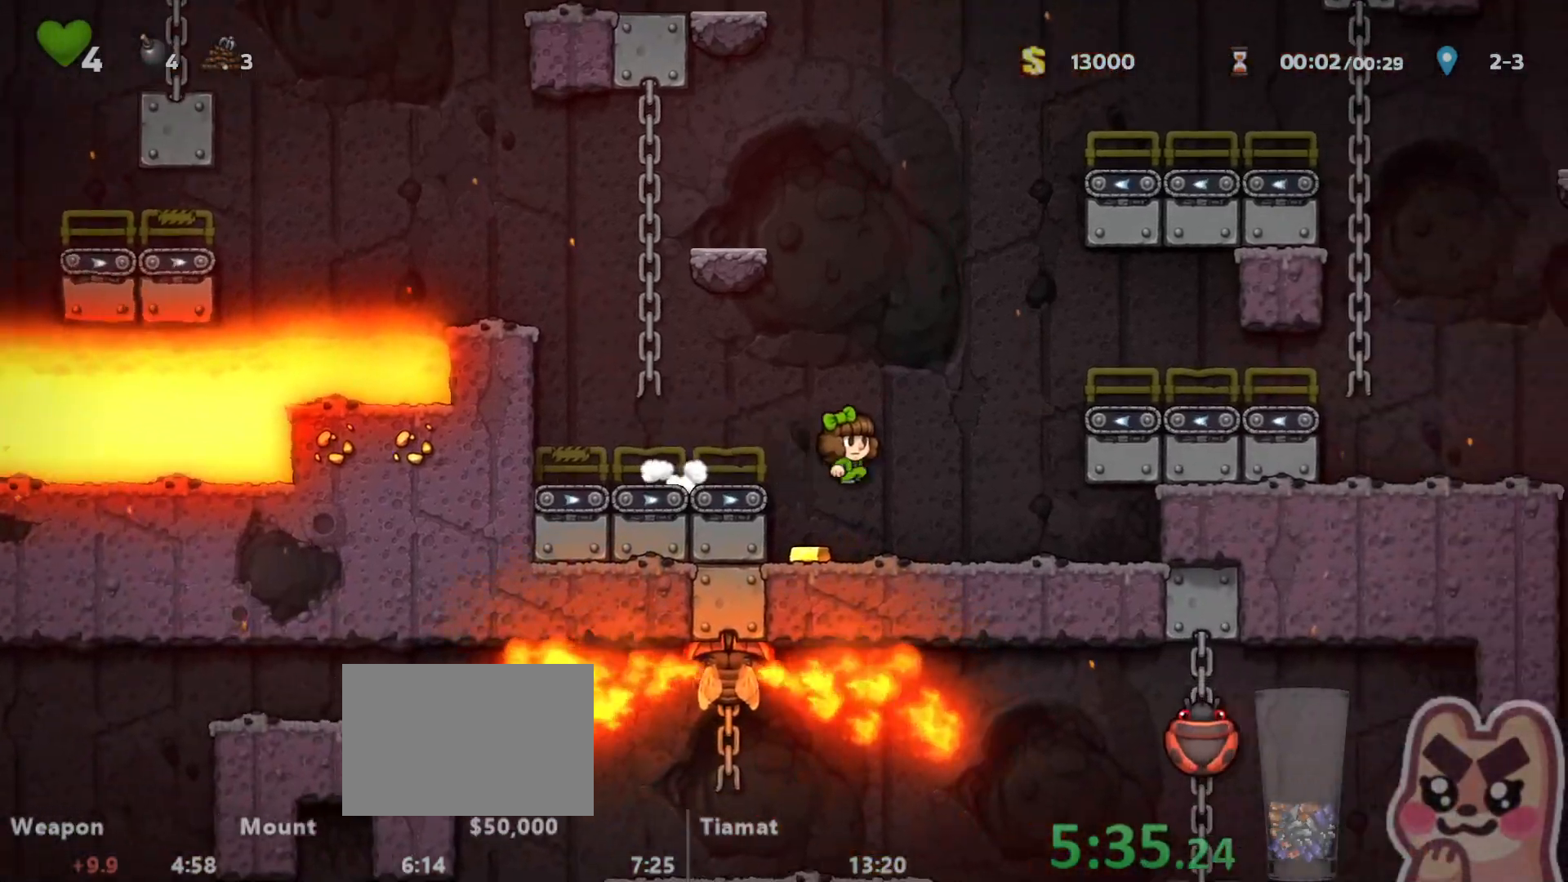
{"keys": ["right", "run"], "events": [[300, "z", "up"]]}
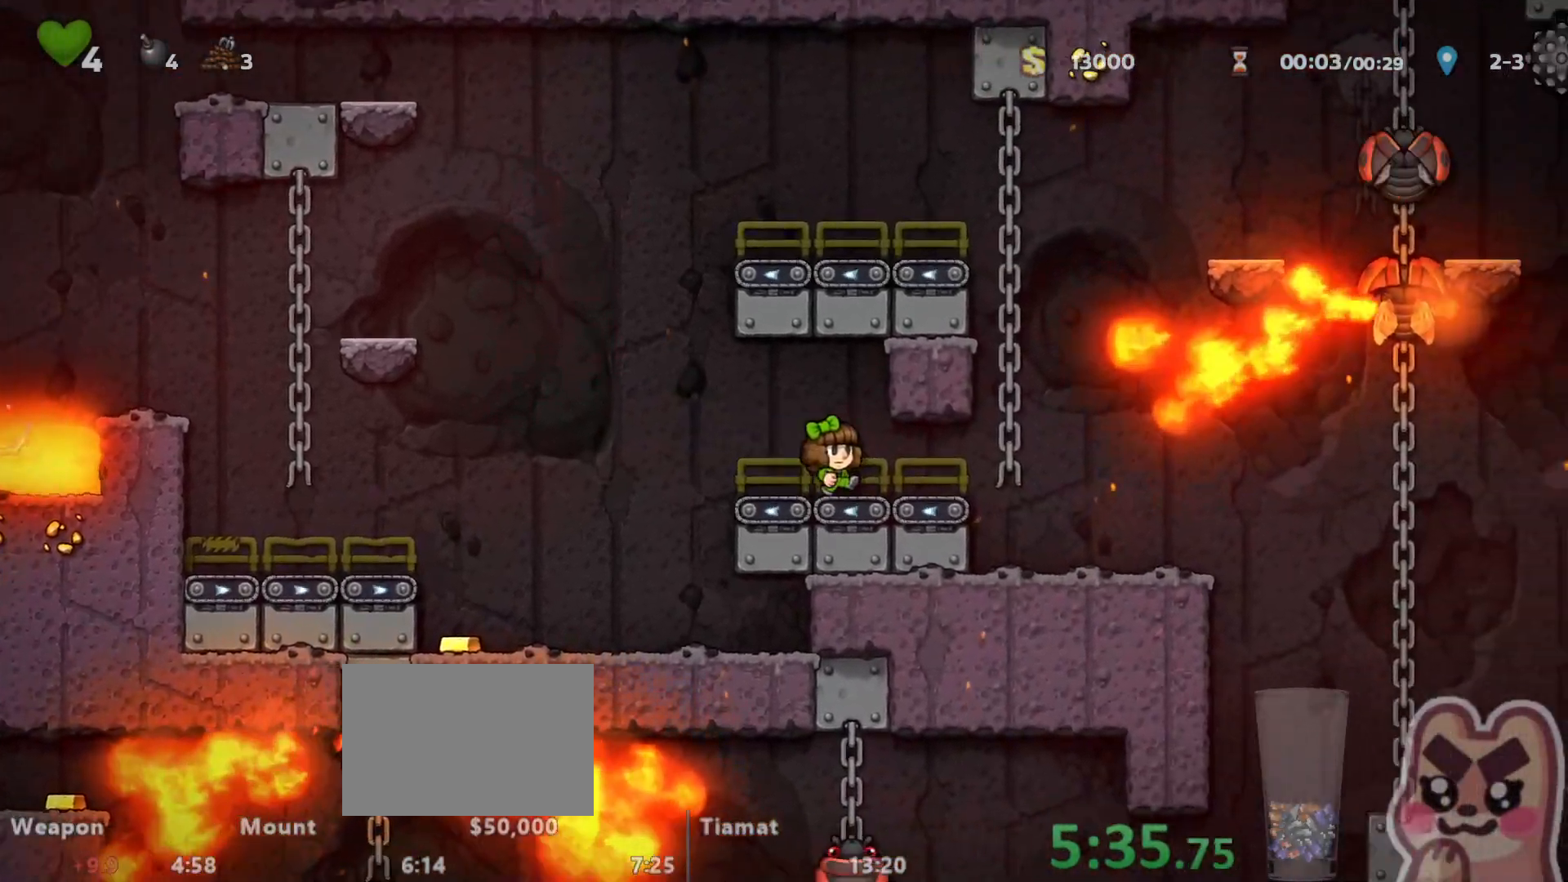
{"keys": ["right", "run"], "events": [[83, "z", "down"], [117, "z", "up"], [183, "z", "down"], [250, "z", "up"], [317, "run", "up"], [500, "run", "down"]]}
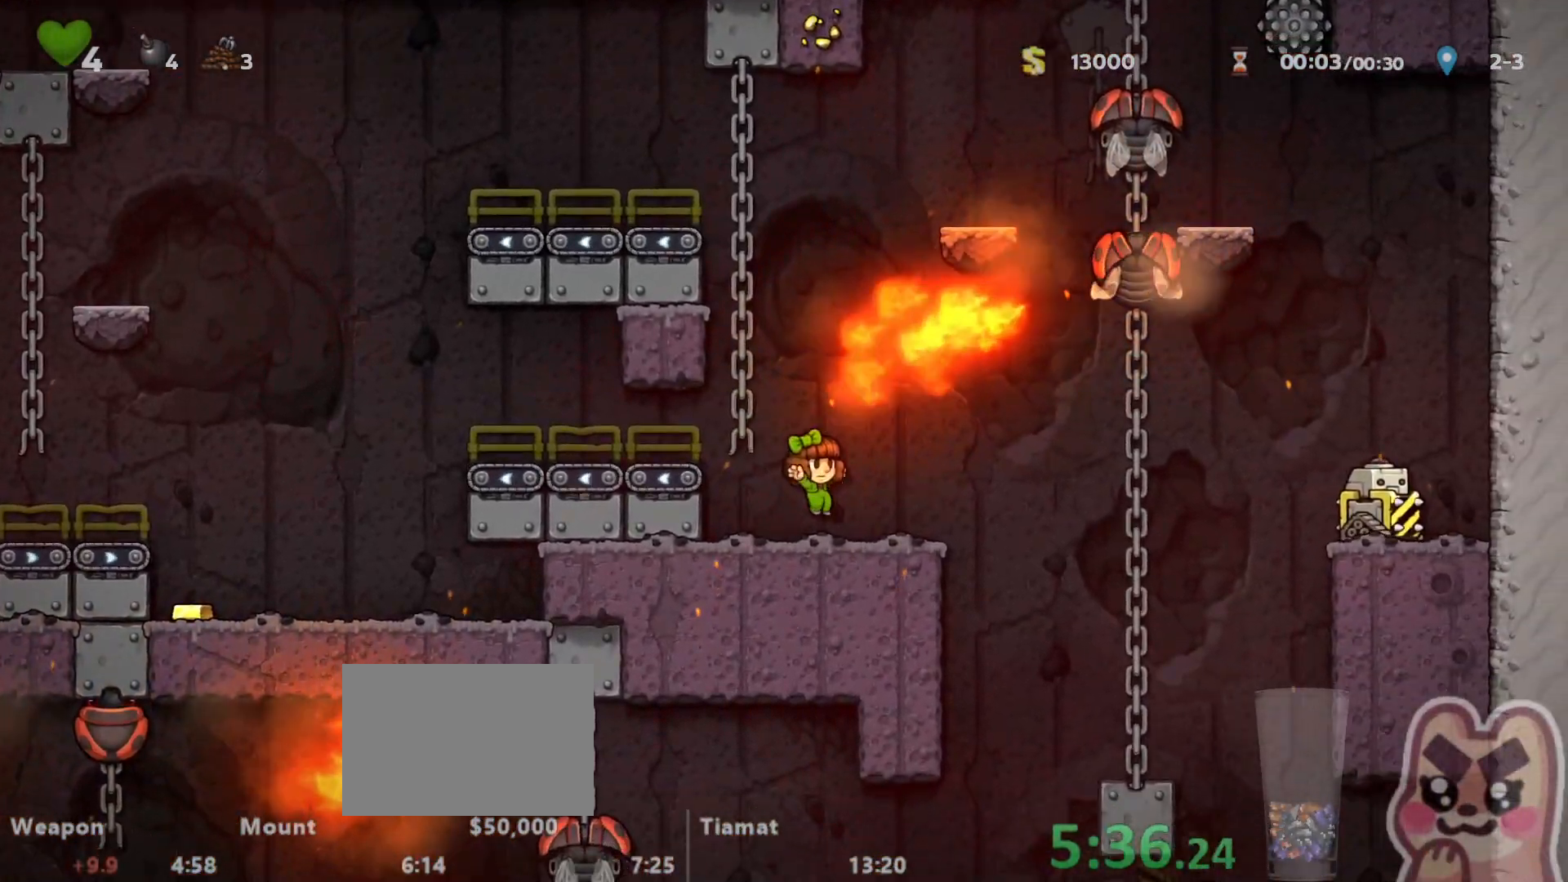
{"keys": [], "events": [[417, "run", "up"], [483, "right", "up"]]}
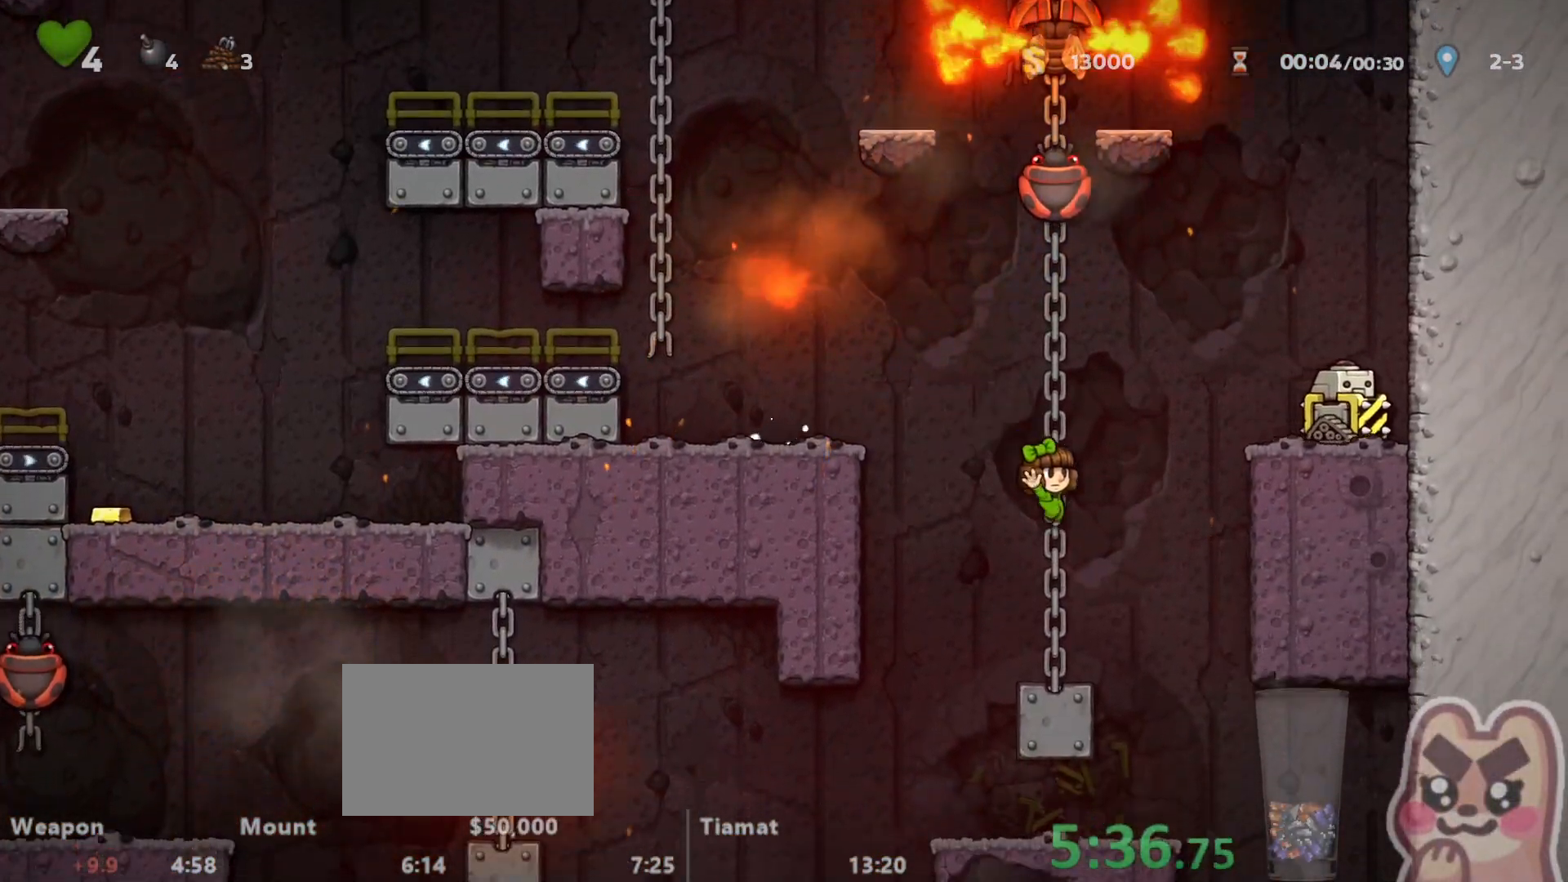
{"keys": [], "events": [[133, "left", "down"], [167, "run", "down"], [233, "run", "up"], [300, "left", "up"], [450, "right", "down"], [483, "right", "up"]]}
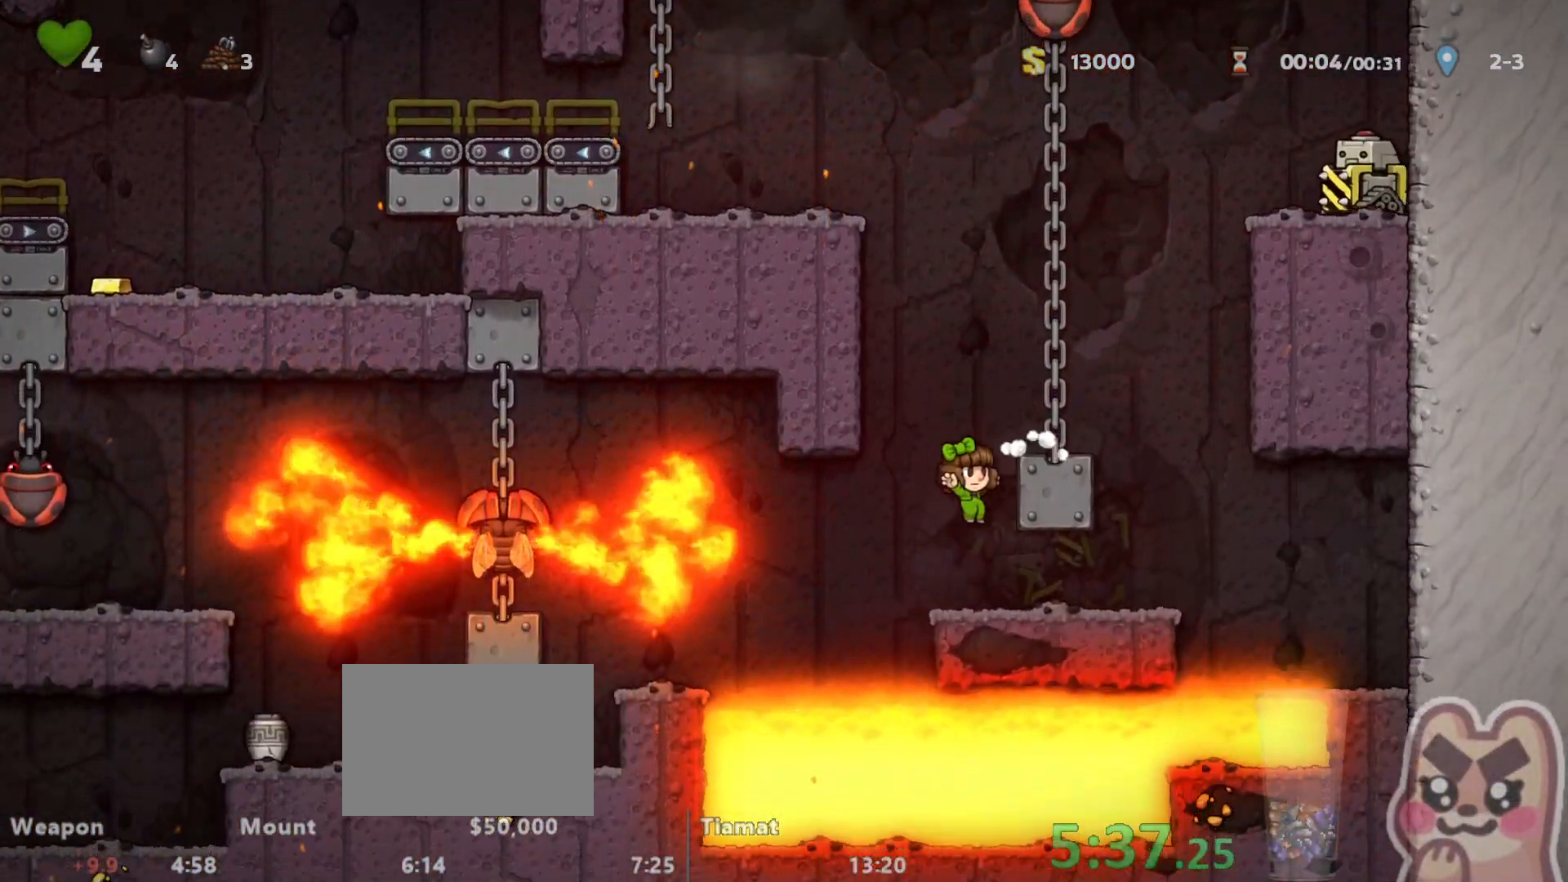
{"keys": [], "events": [[400, "right", "down"], [433, "right", "up"]]}
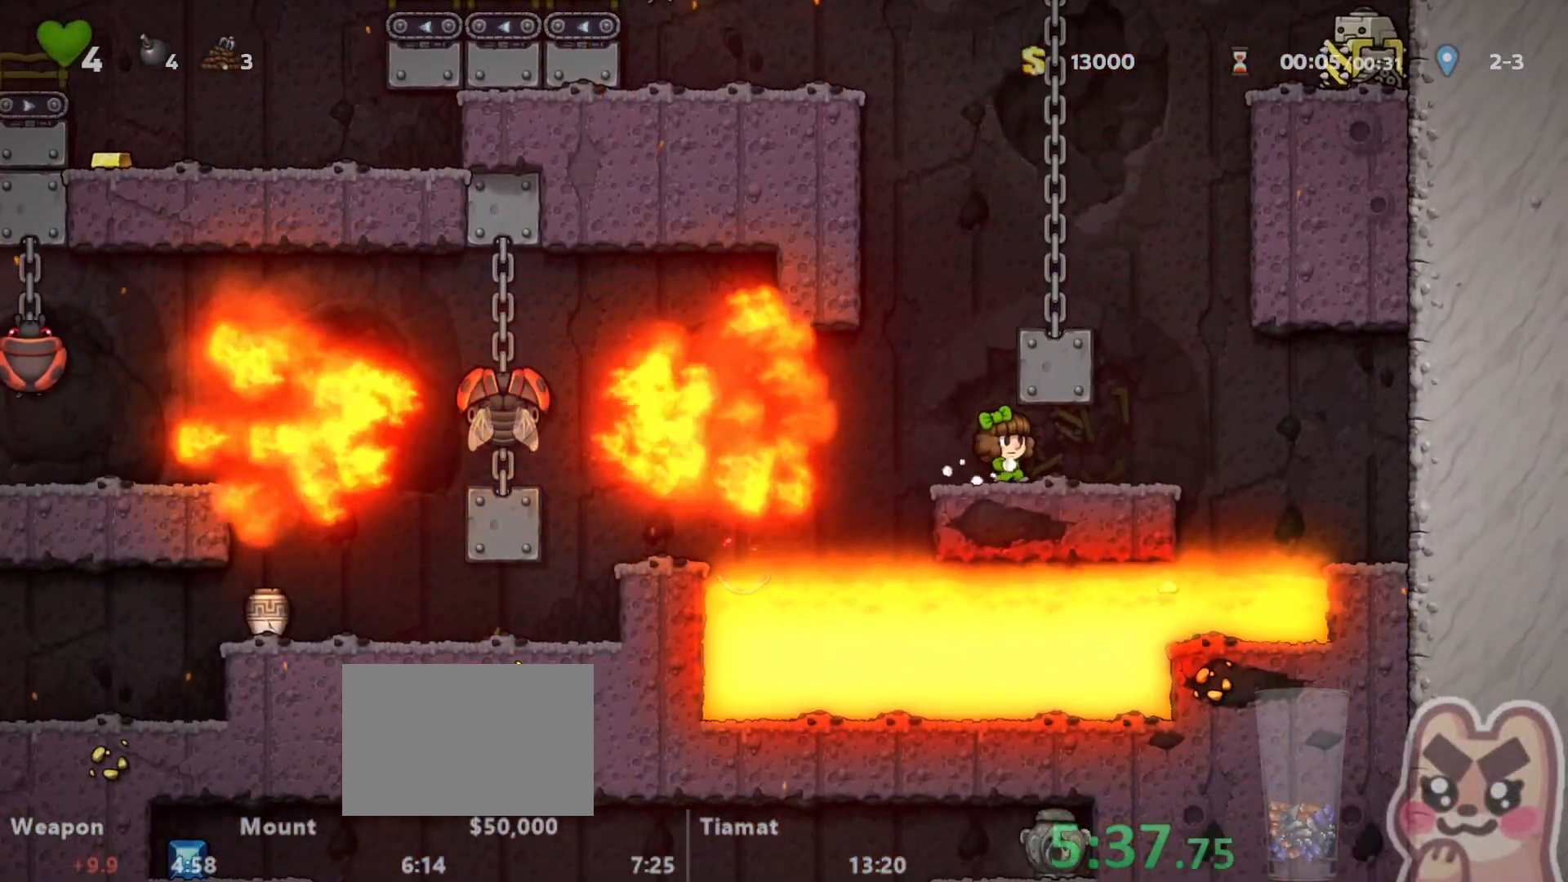
{"keys": ["left", "run"], "events": [[67, "left", "down"], [100, "left", "up"], [417, "left", "down"], [483, "run", "down"]]}
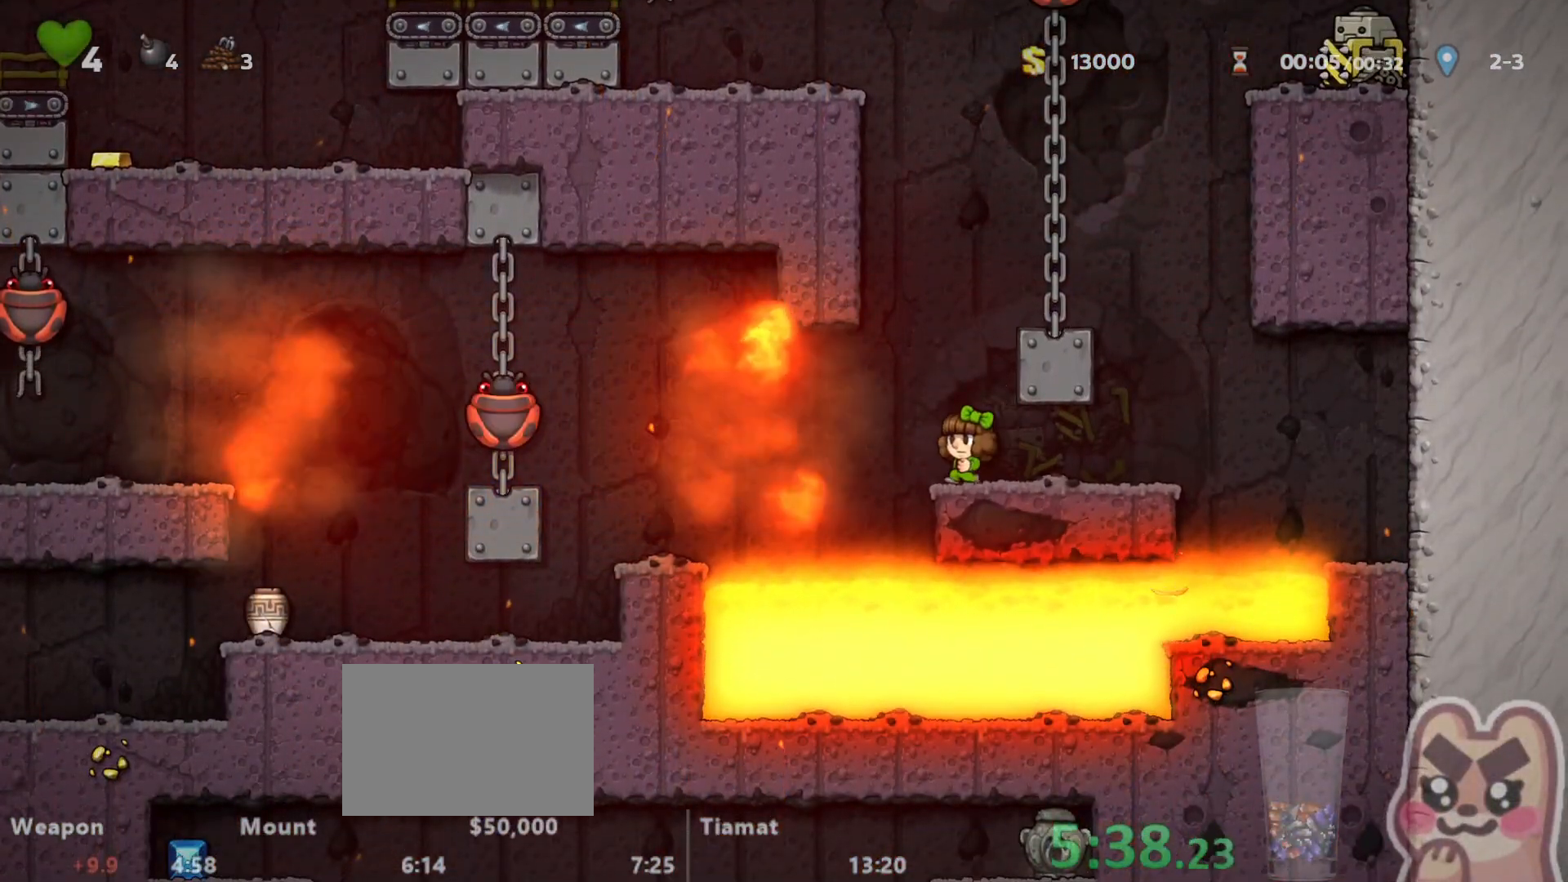
{"keys": ["left", "run", "x", "z"], "events": [[17, "z", "down"], [100, "z", "up"], [333, "run", "up"], [483, "run", "down"], [483, "x", "down"], [483, "z", "down"]]}
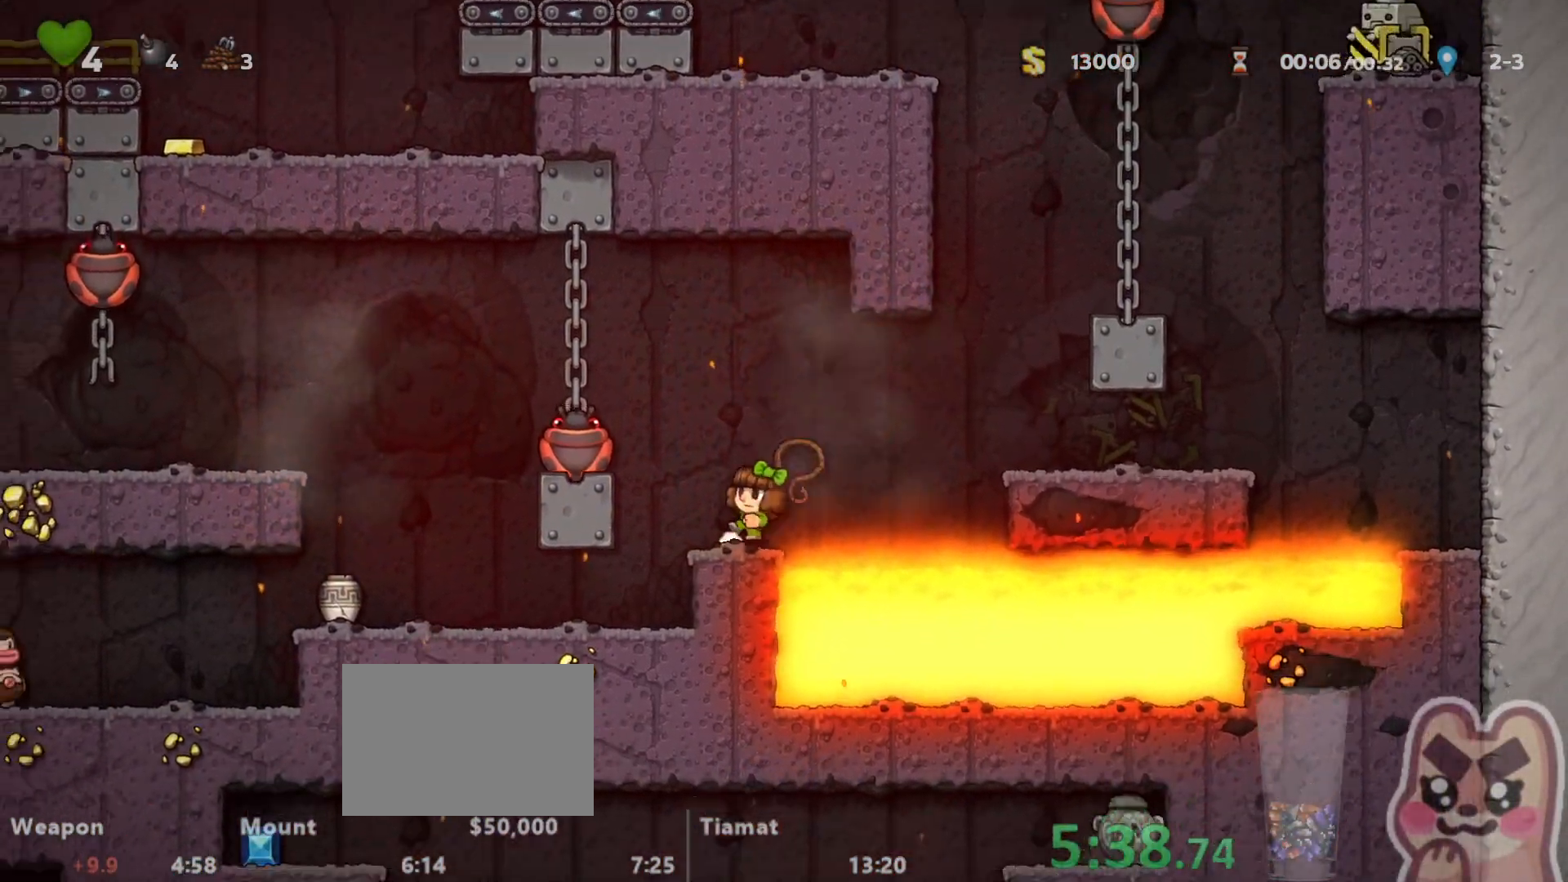
{"keys": ["left"], "events": [[83, "x", "up"], [183, "z", "up"], [500, "run", "up"]]}
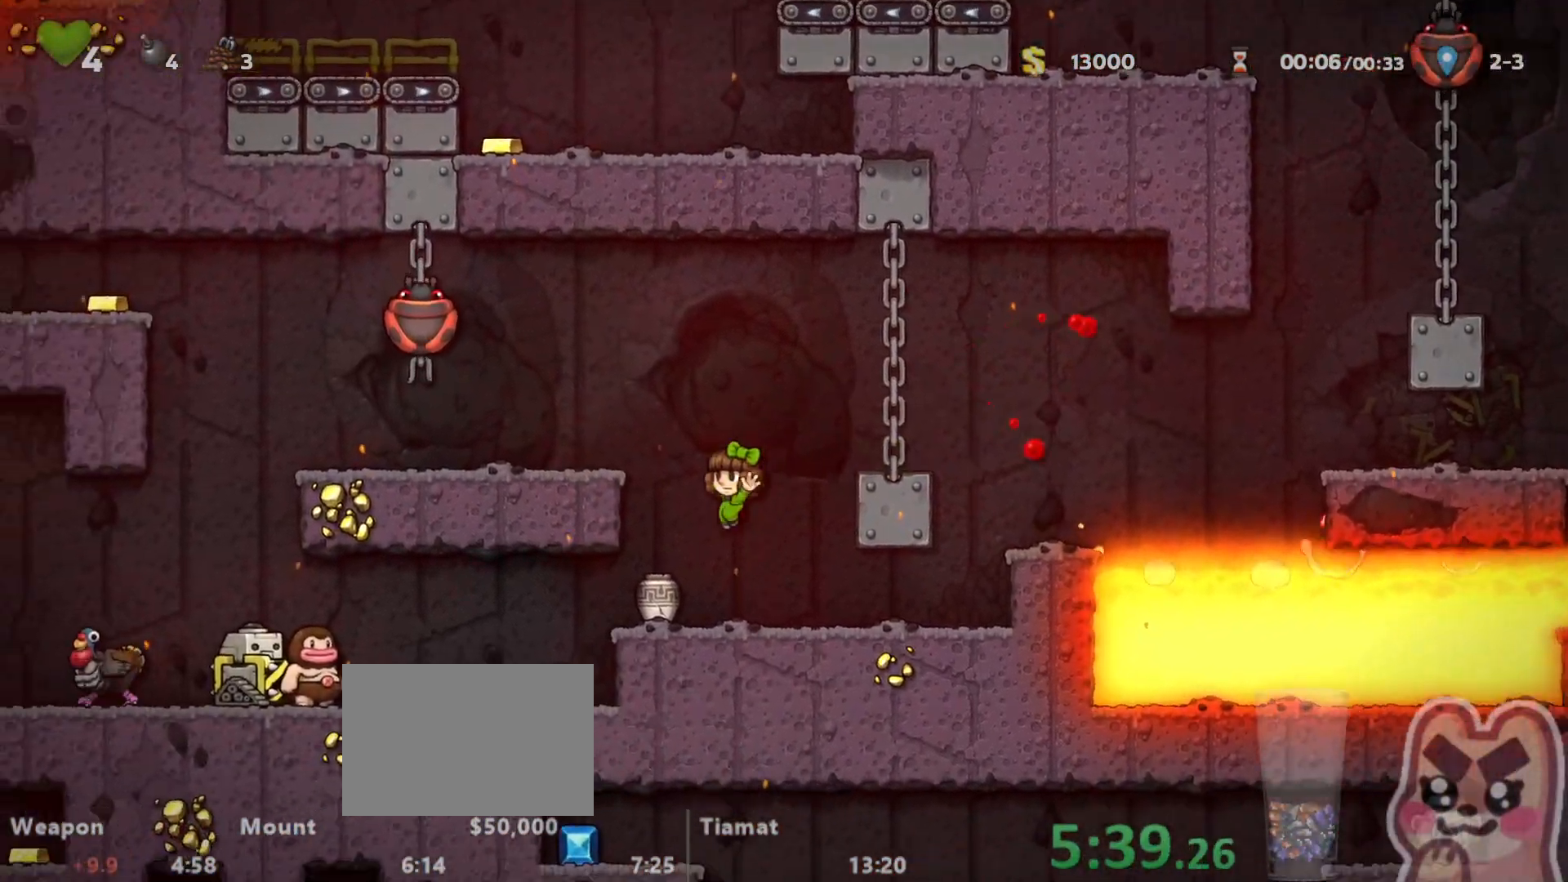
{"keys": ["left"], "events": [[33, "left", "up"], [100, "left", "down"], [100, "run", "down"], [317, "x", "down"], [417, "x", "up"], [450, "run", "up"]]}
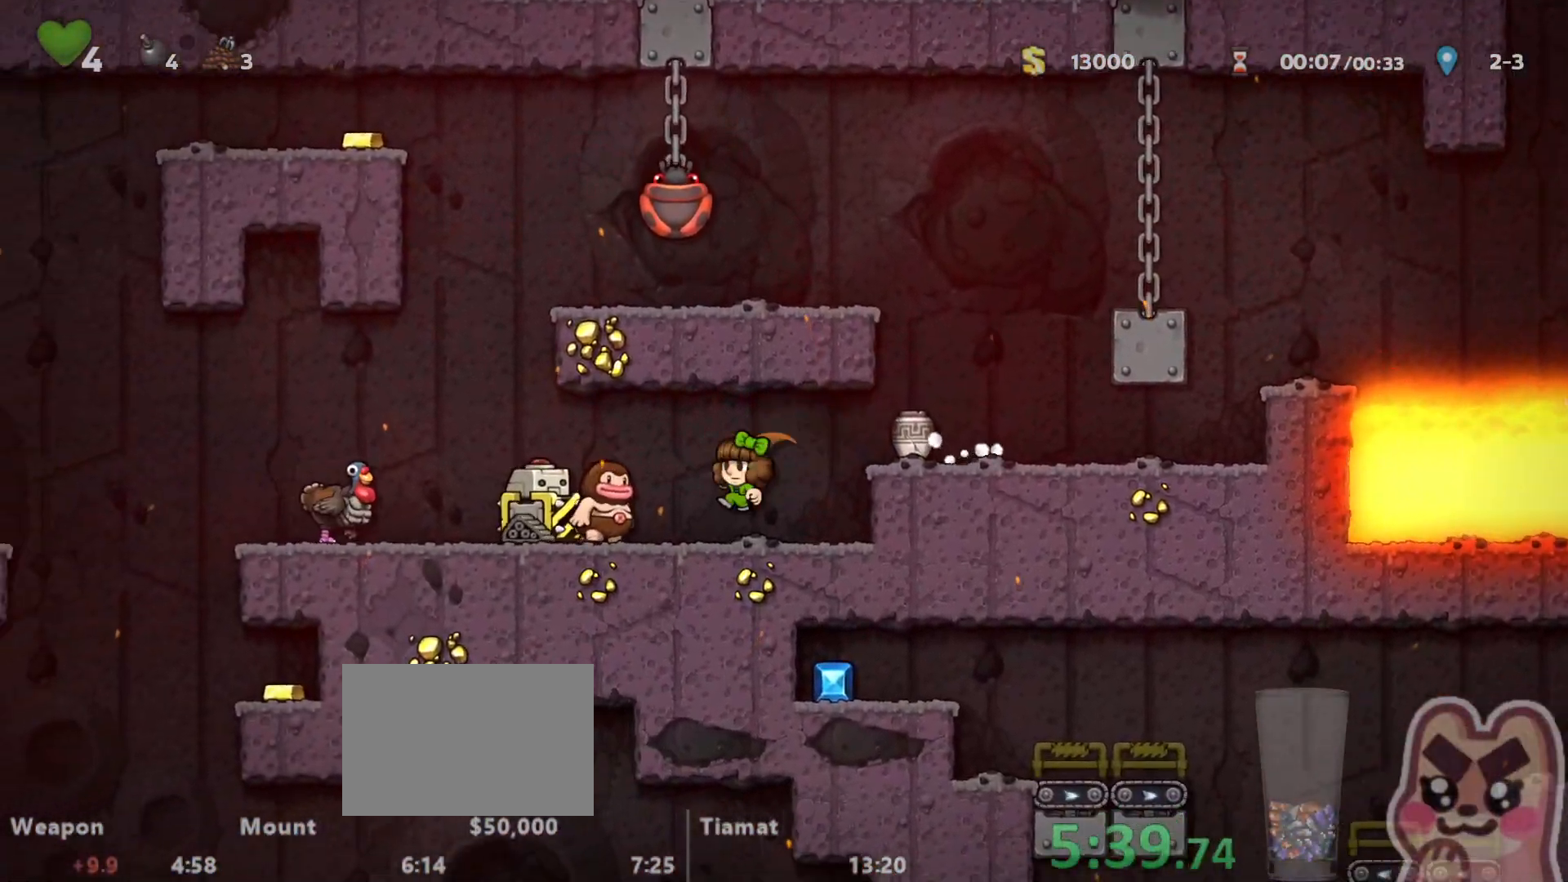
{"keys": ["right"], "events": [[17, "left", "up"], [83, "run", "down"], [83, "z", "down"], [133, "left", "down"], [233, "z", "up"], [433, "run", "up"], [467, "left", "up"], [467, "right", "down"]]}
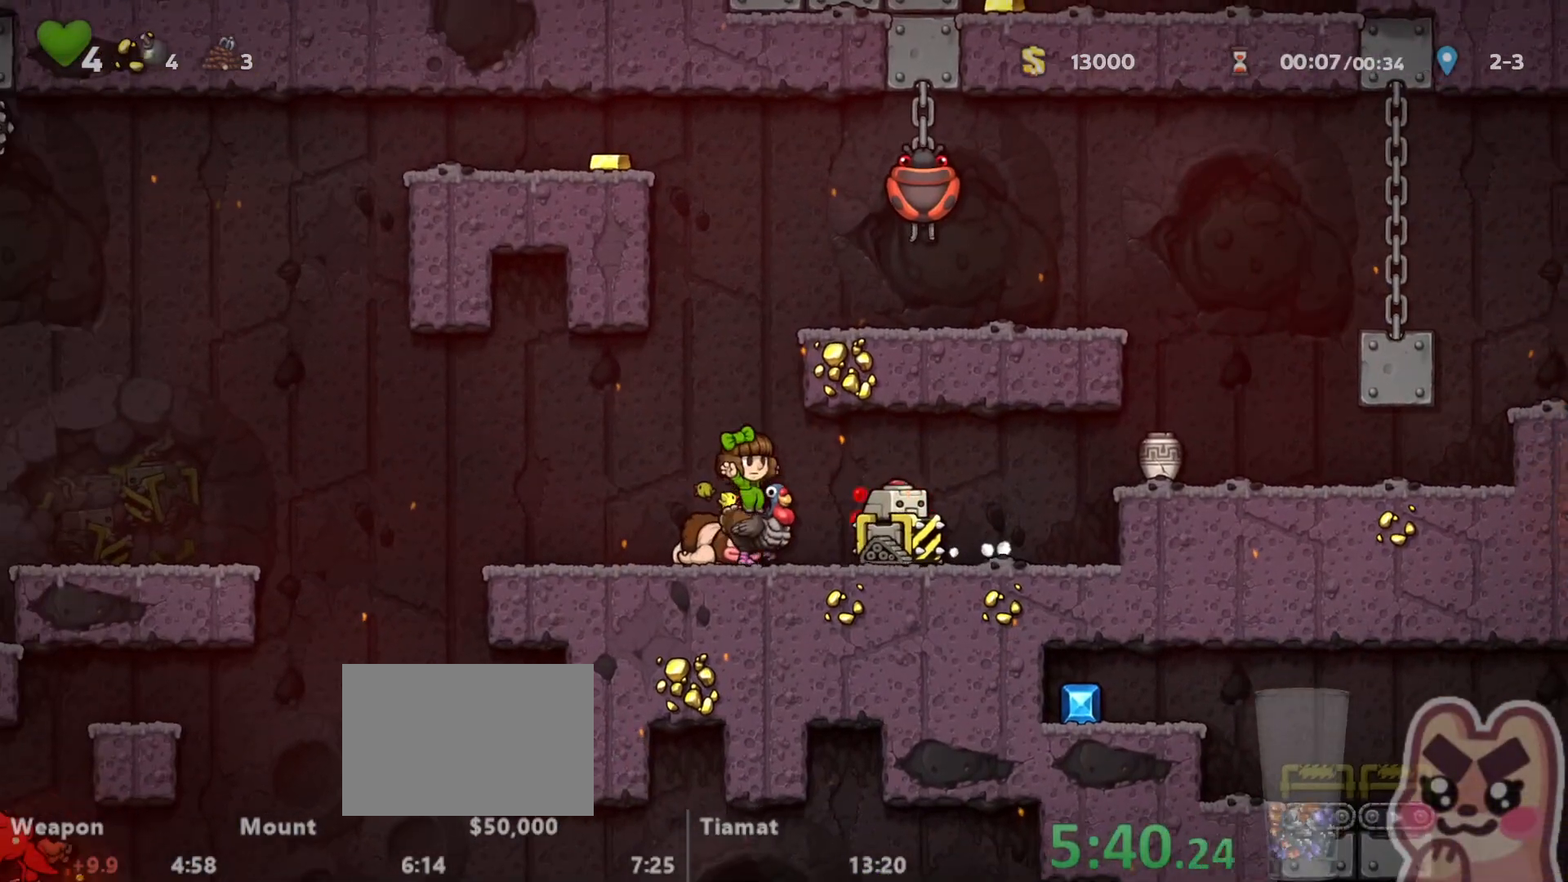
{"keys": [], "events": [[17, "right", "up"], [217, "right", "down"], [267, "right", "up"]]}
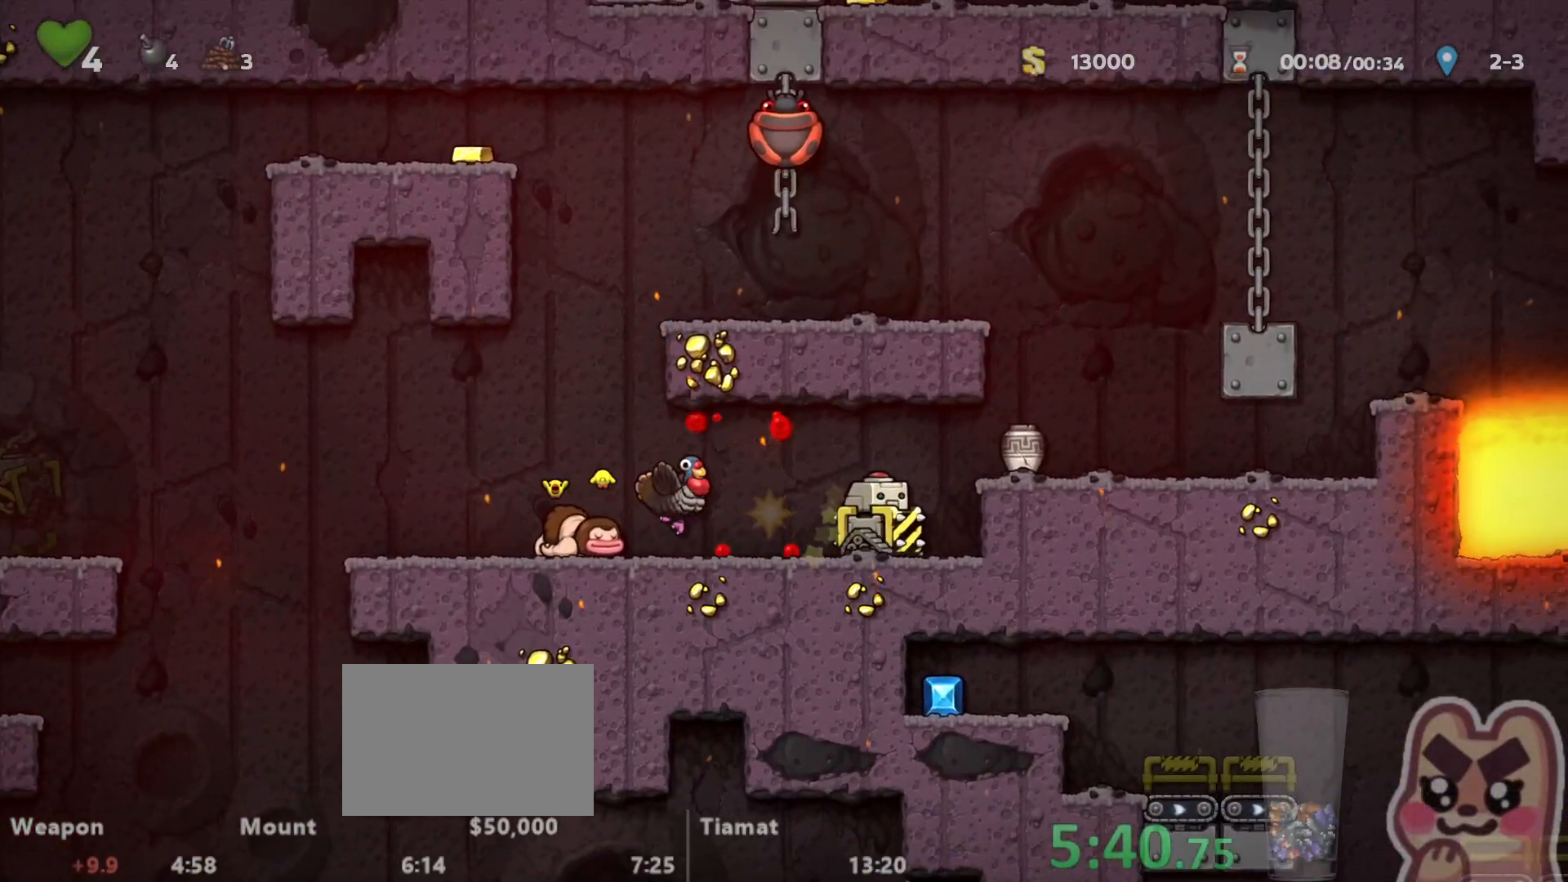
{"keys": ["x"], "events": [[417, "x", "down"], [450, "left", "down"], [483, "left", "up"]]}